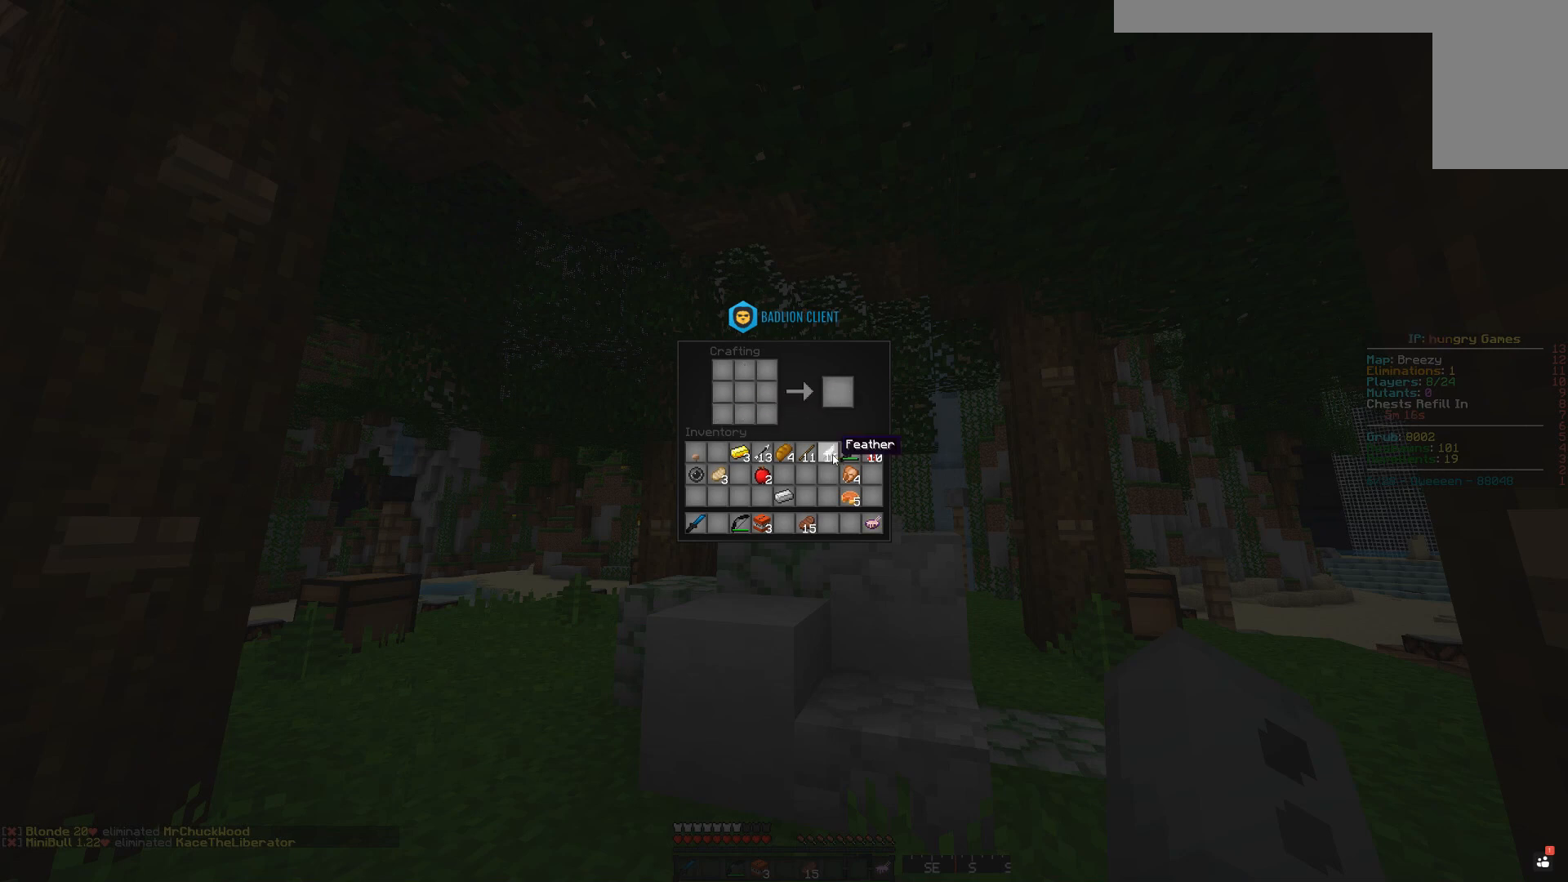
Gameplay with keyboard and mouse; each line is a JSON object with the keys and mouse buttons held at the frame after it. "events" lists presses ("down") and releases ("up") of "a", "d", "s", "space", "w", "mouse_left" and "mouse_right" between this image and that frame as [ms after this image, input, new state], when the widget could be followed in between. "mouse_left", "mouse_right" = the "left", "right" buttons of the "mouse" list. No other keys are recorded. Fast repeated clicks can show as one long hold. Mouse movement is not recorded.
{"keys": ["space", "w"], "mouse": [], "events": [[250, "w", "down"], [467, "space", "down"]]}
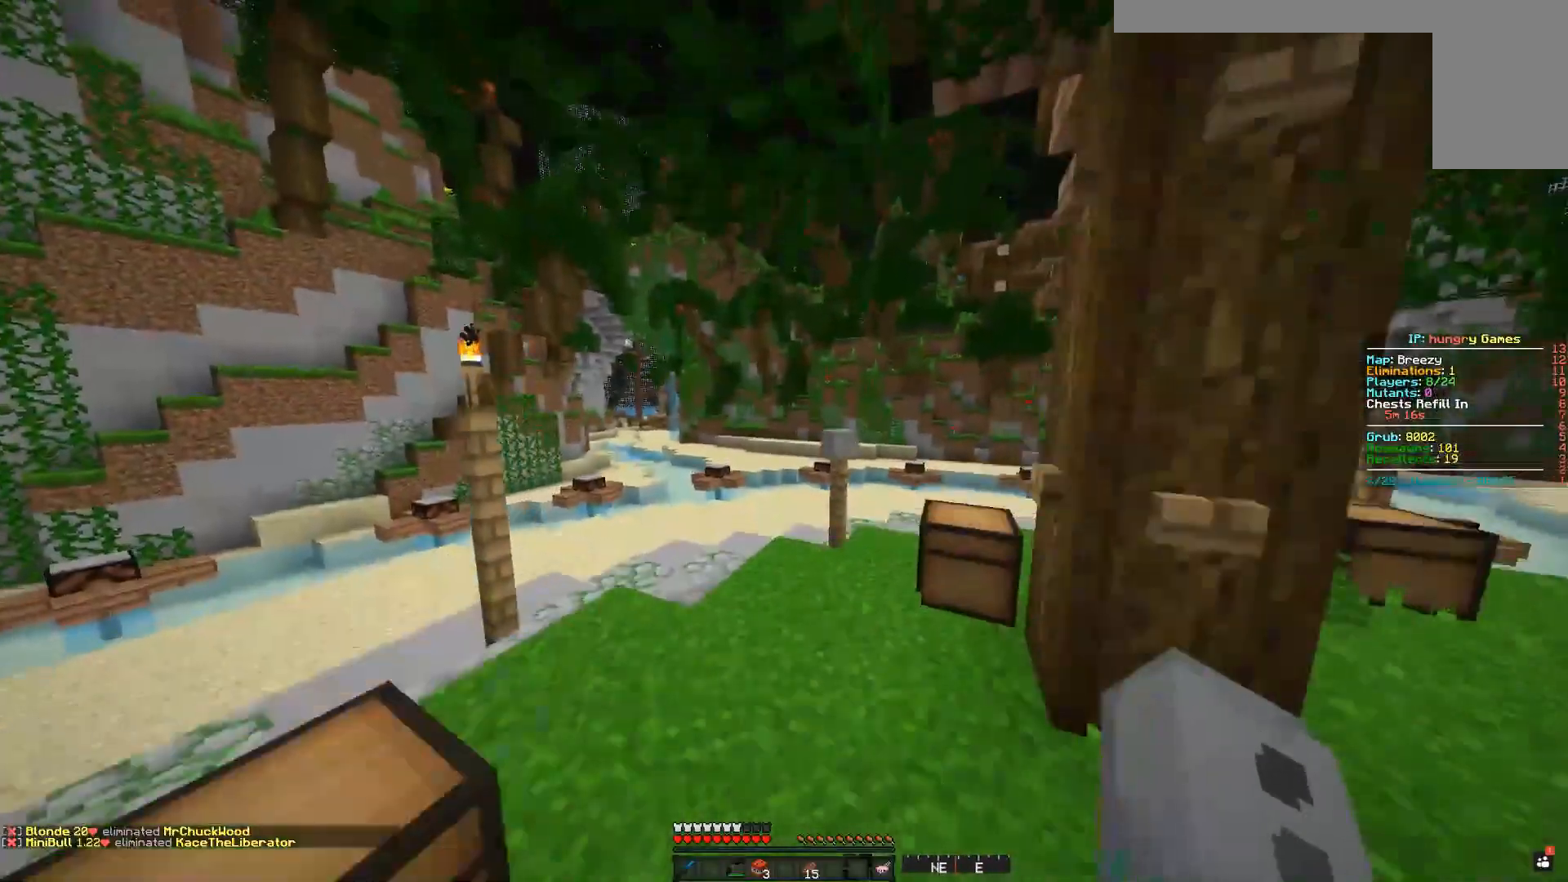
{"keys": ["w"], "mouse": [], "events": [[500, "space", "up"]]}
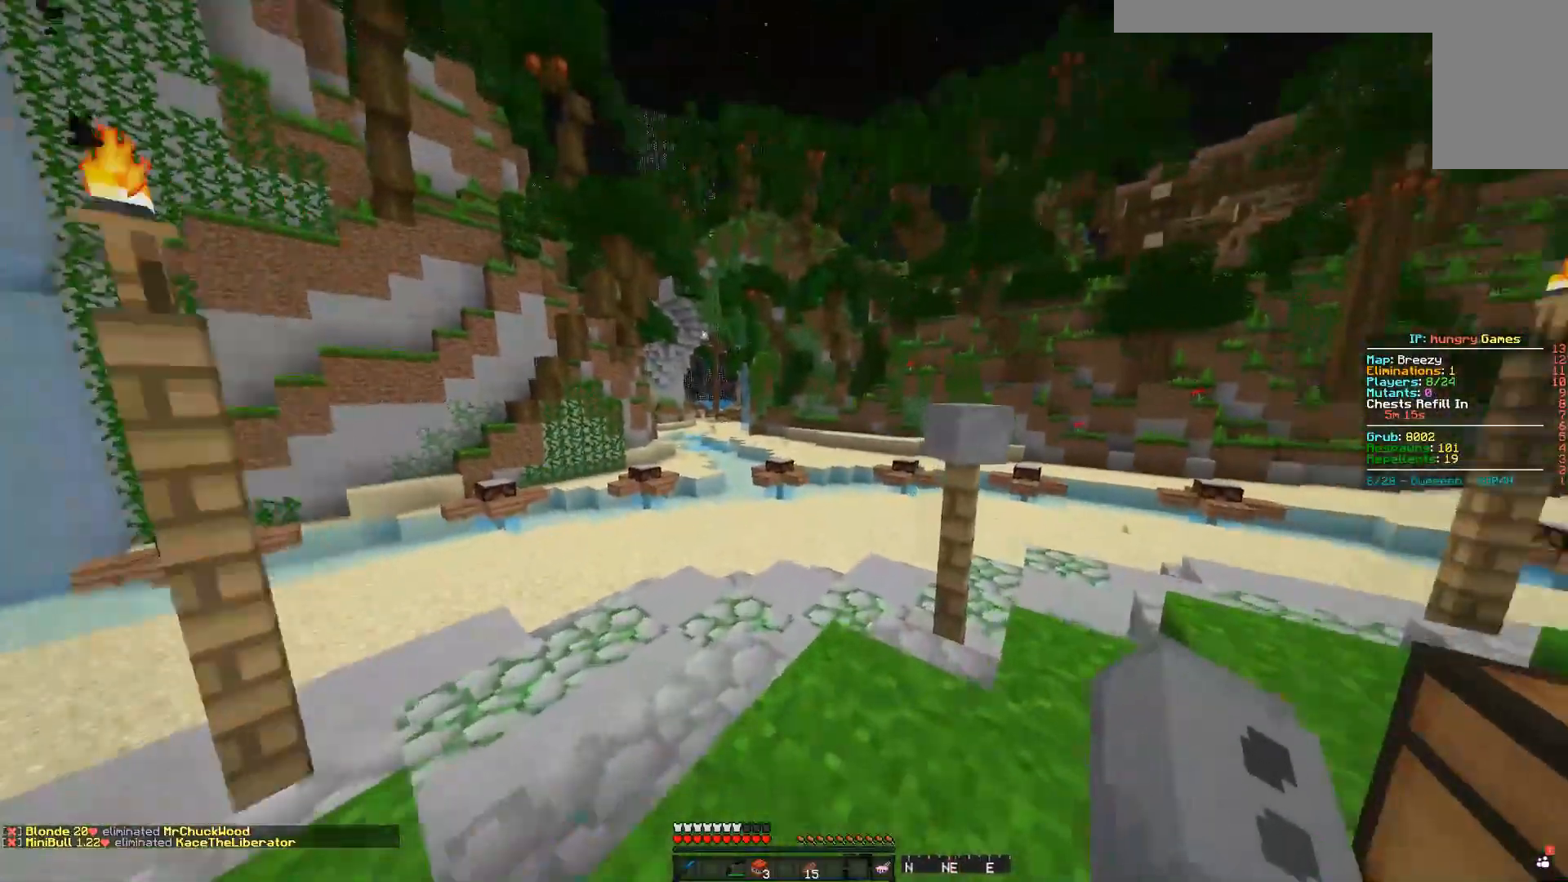
{"keys": [], "mouse": [], "events": [[200, "mouse_right", "down"], [217, "w", "up"], [250, "mouse_right", "up"]]}
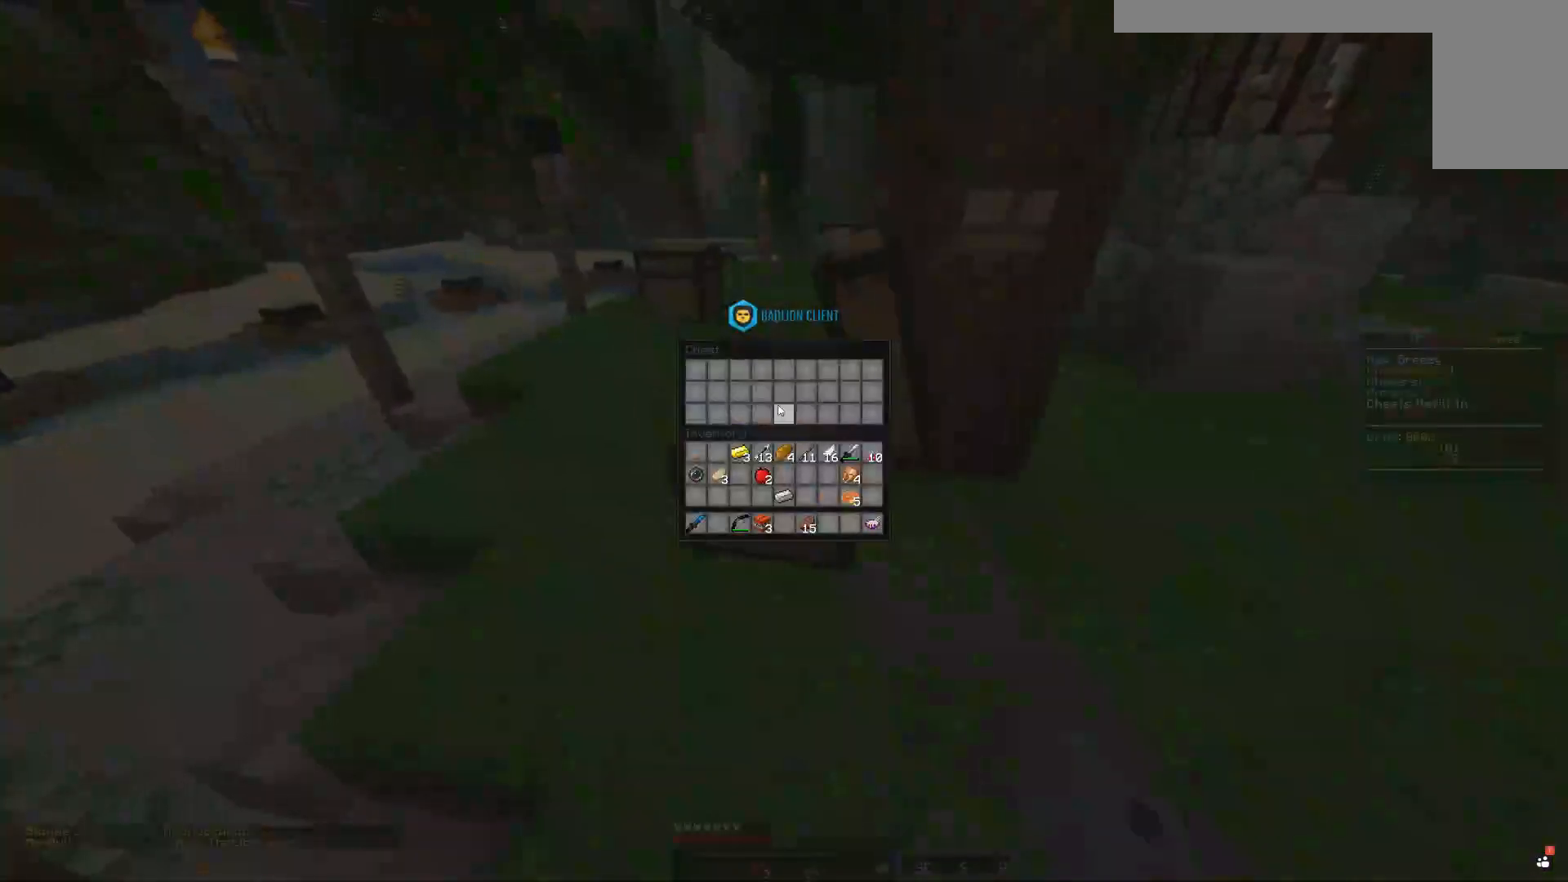
{"keys": ["d"], "mouse": [], "events": [[500, "d", "down"]]}
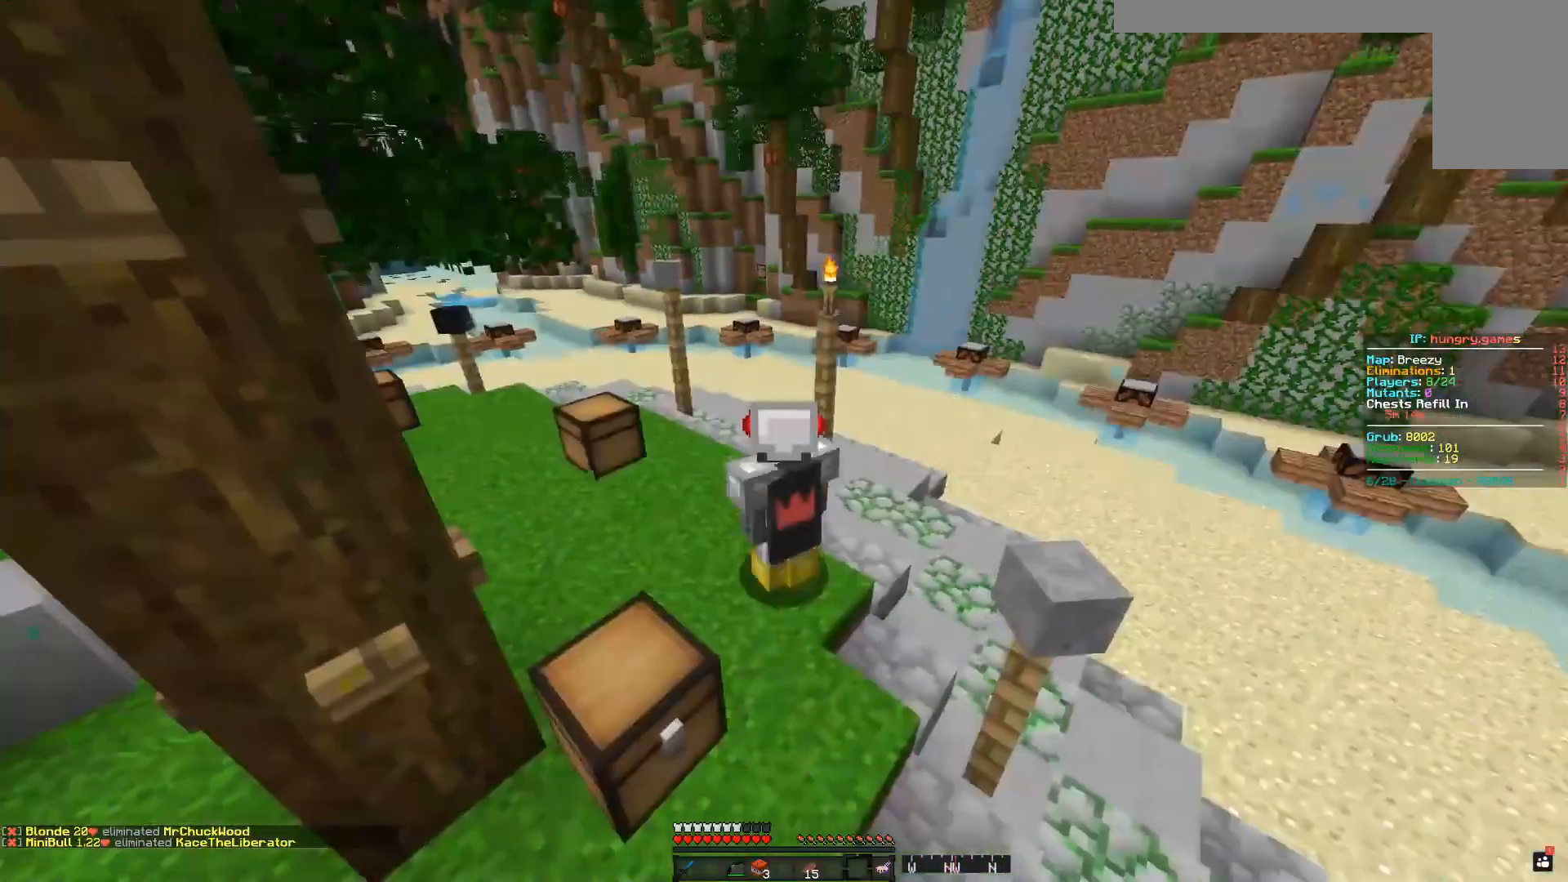
{"keys": ["w"], "mouse": [], "events": [[134, "w", "down"], [401, "d", "up"]]}
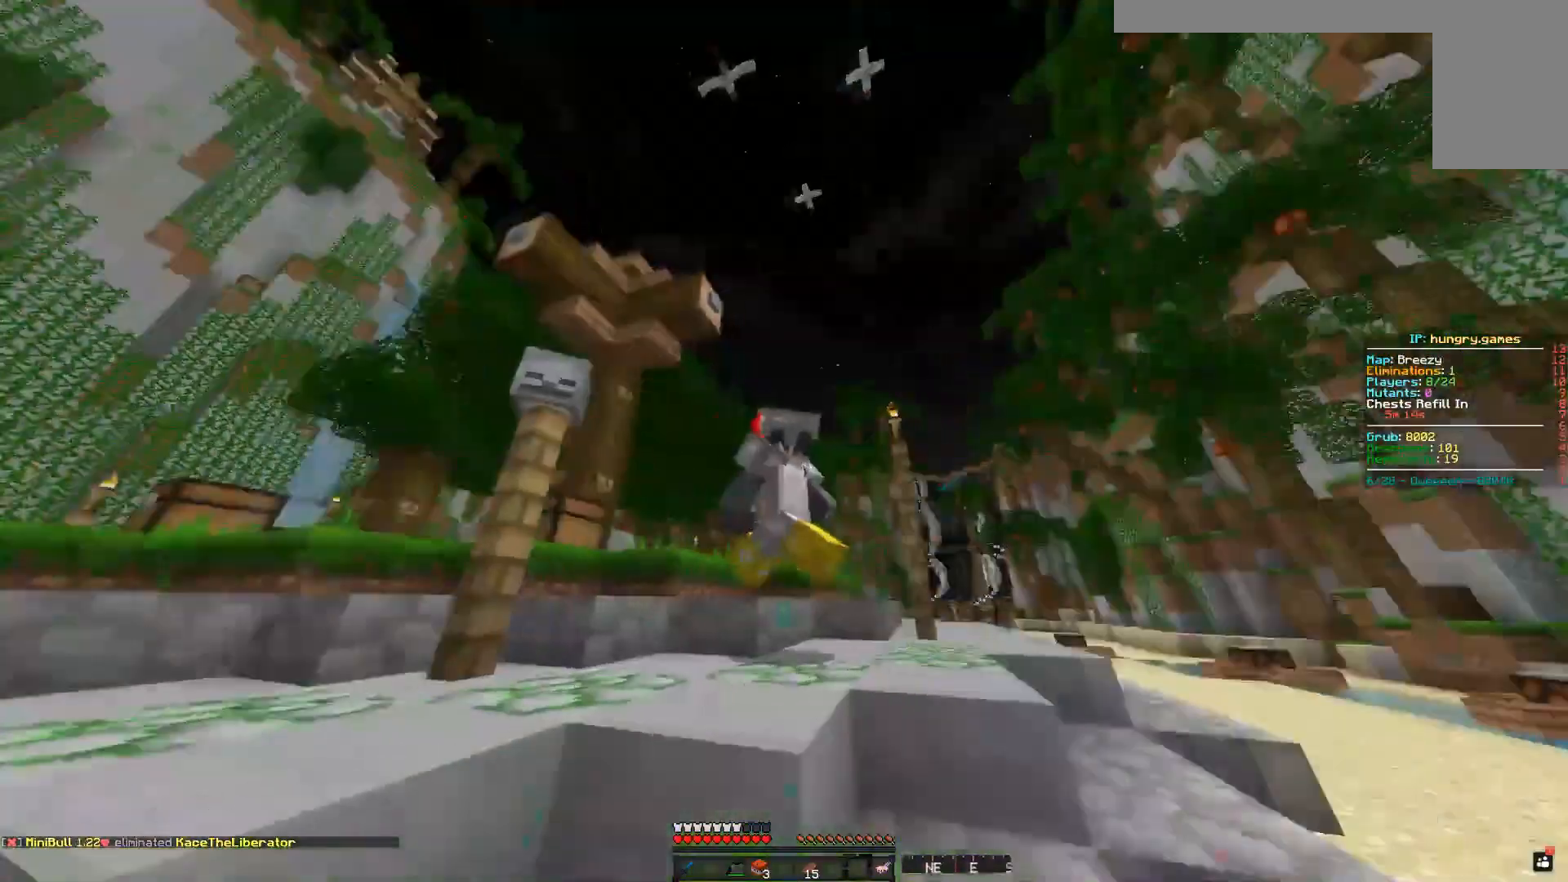
{"keys": ["a", "space", "w"], "mouse": [], "events": [[250, "space", "down"], [400, "a", "down"]]}
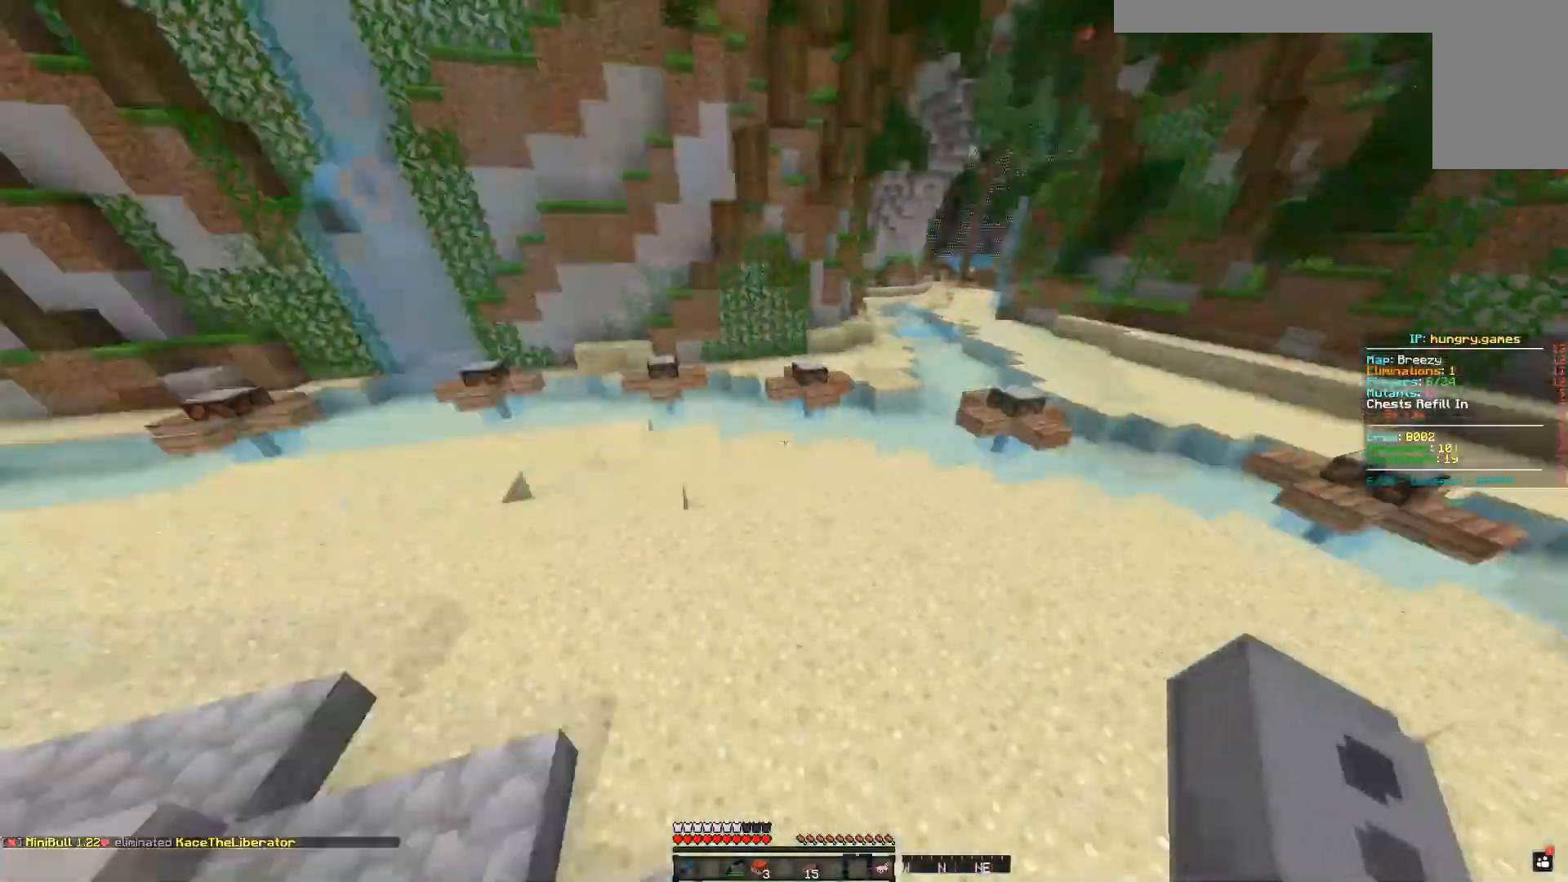
{"keys": ["a", "w"], "mouse": [], "events": [[100, "space", "up"]]}
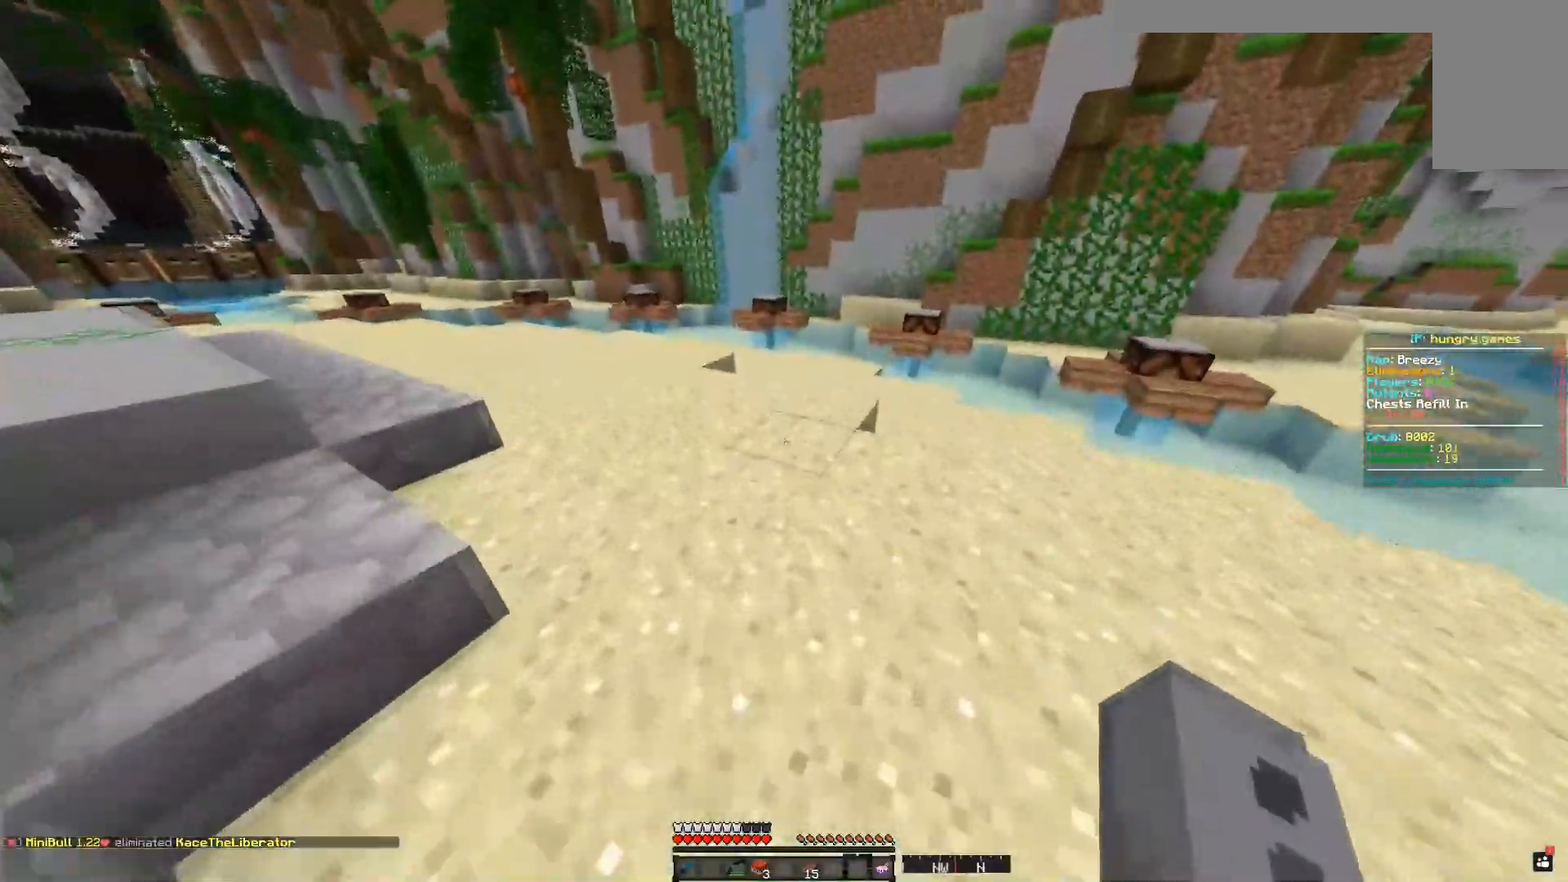
{"keys": ["d", "space", "w"], "mouse": [], "events": [[66, "a", "up"], [66, "space", "down"], [83, "d", "down"]]}
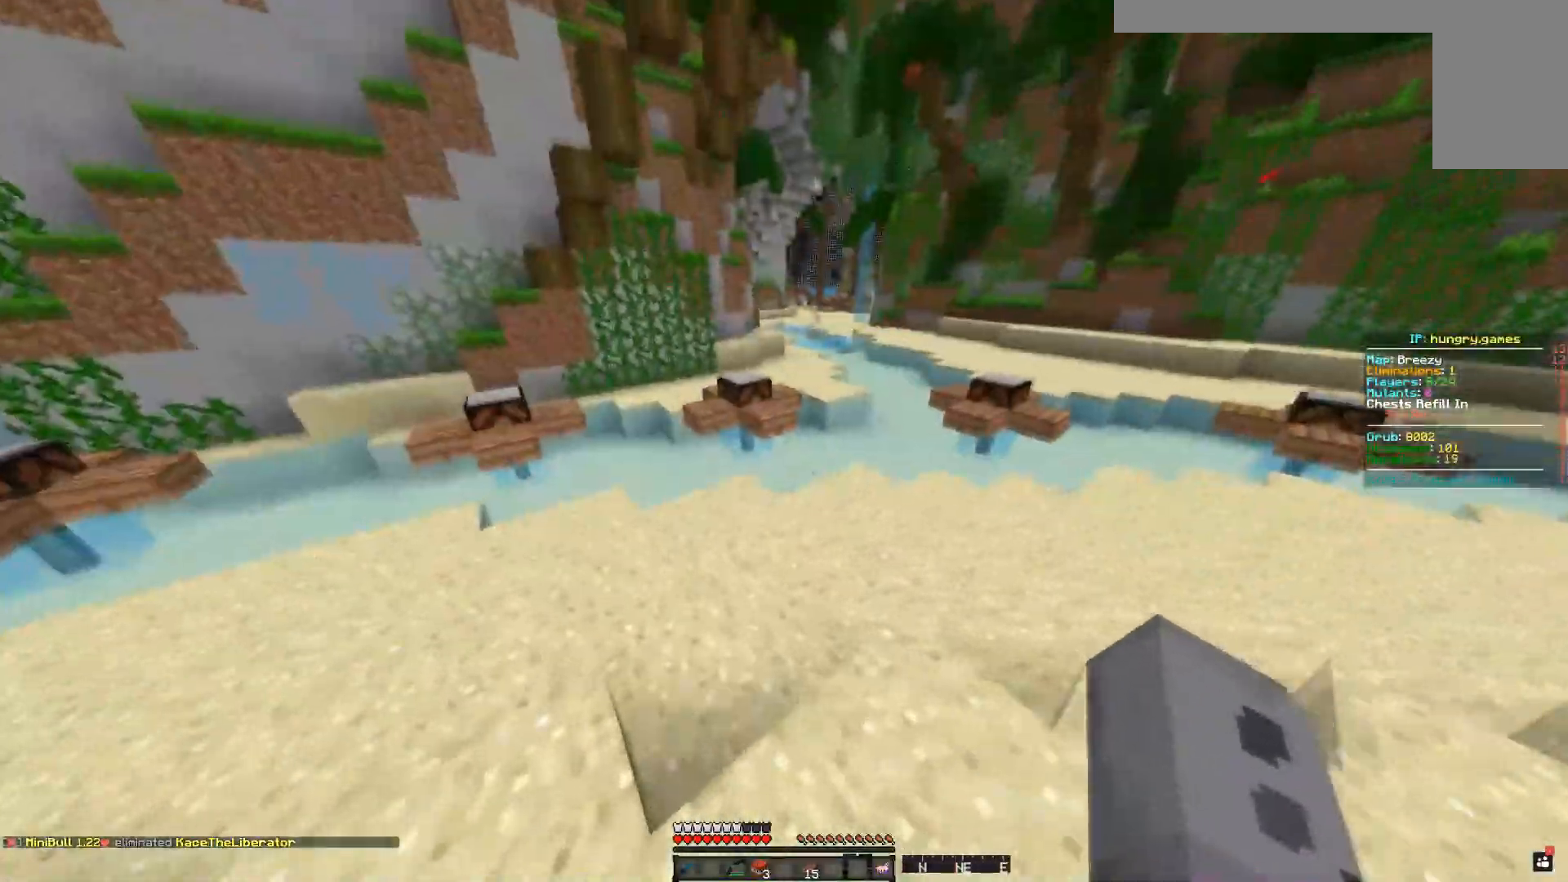
{"keys": ["space", "w"], "mouse": [], "events": [[100, "d", "up"]]}
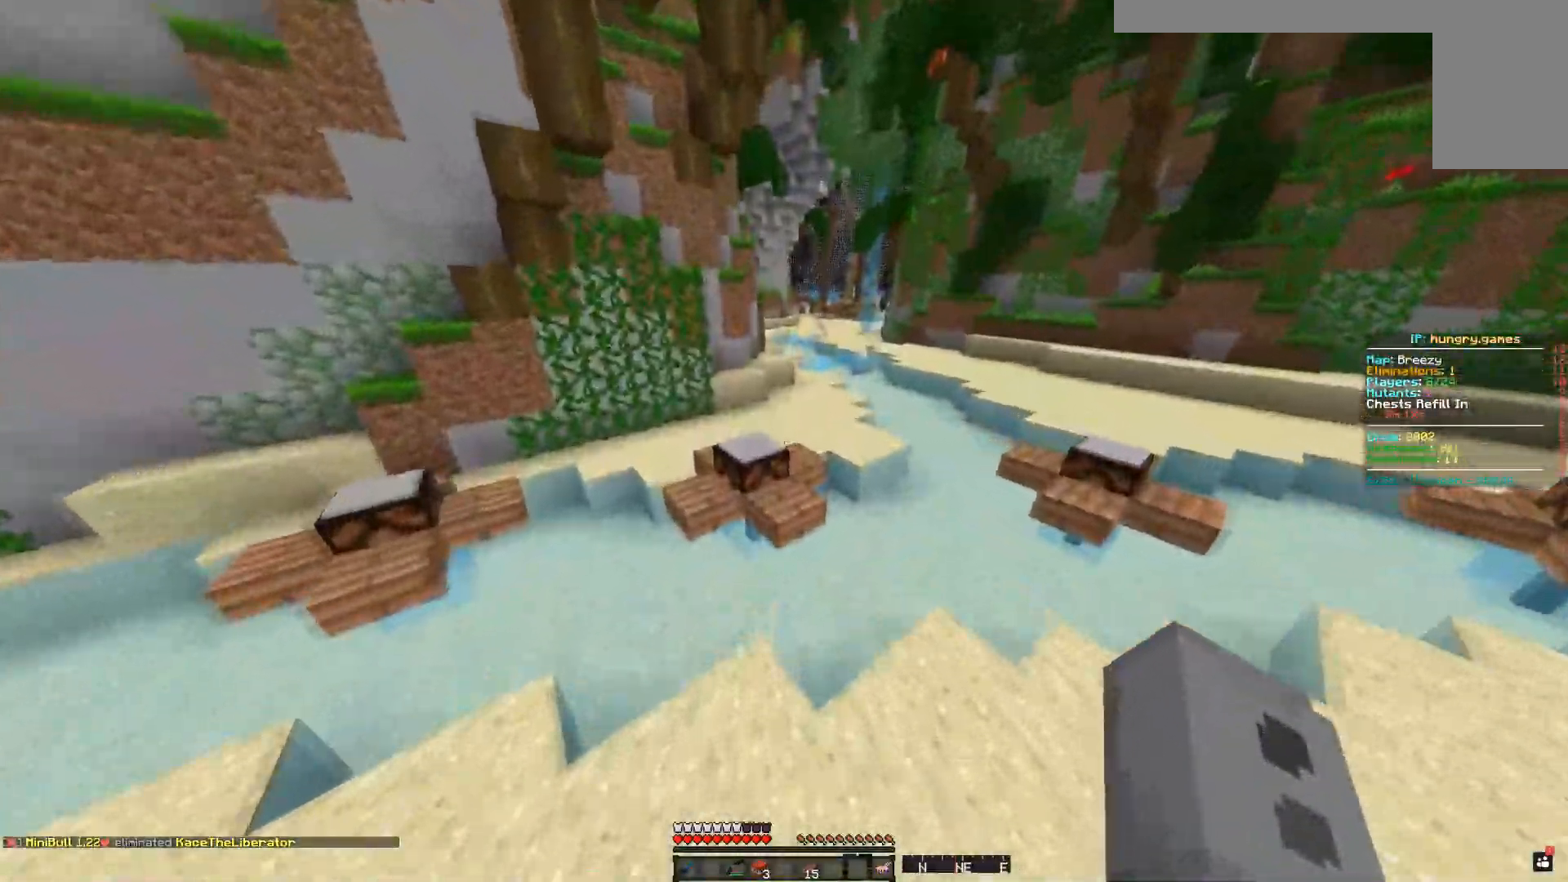
{"keys": ["d", "space", "w"], "mouse": [], "events": [[100, "space", "up"], [333, "d", "down"], [333, "space", "down"]]}
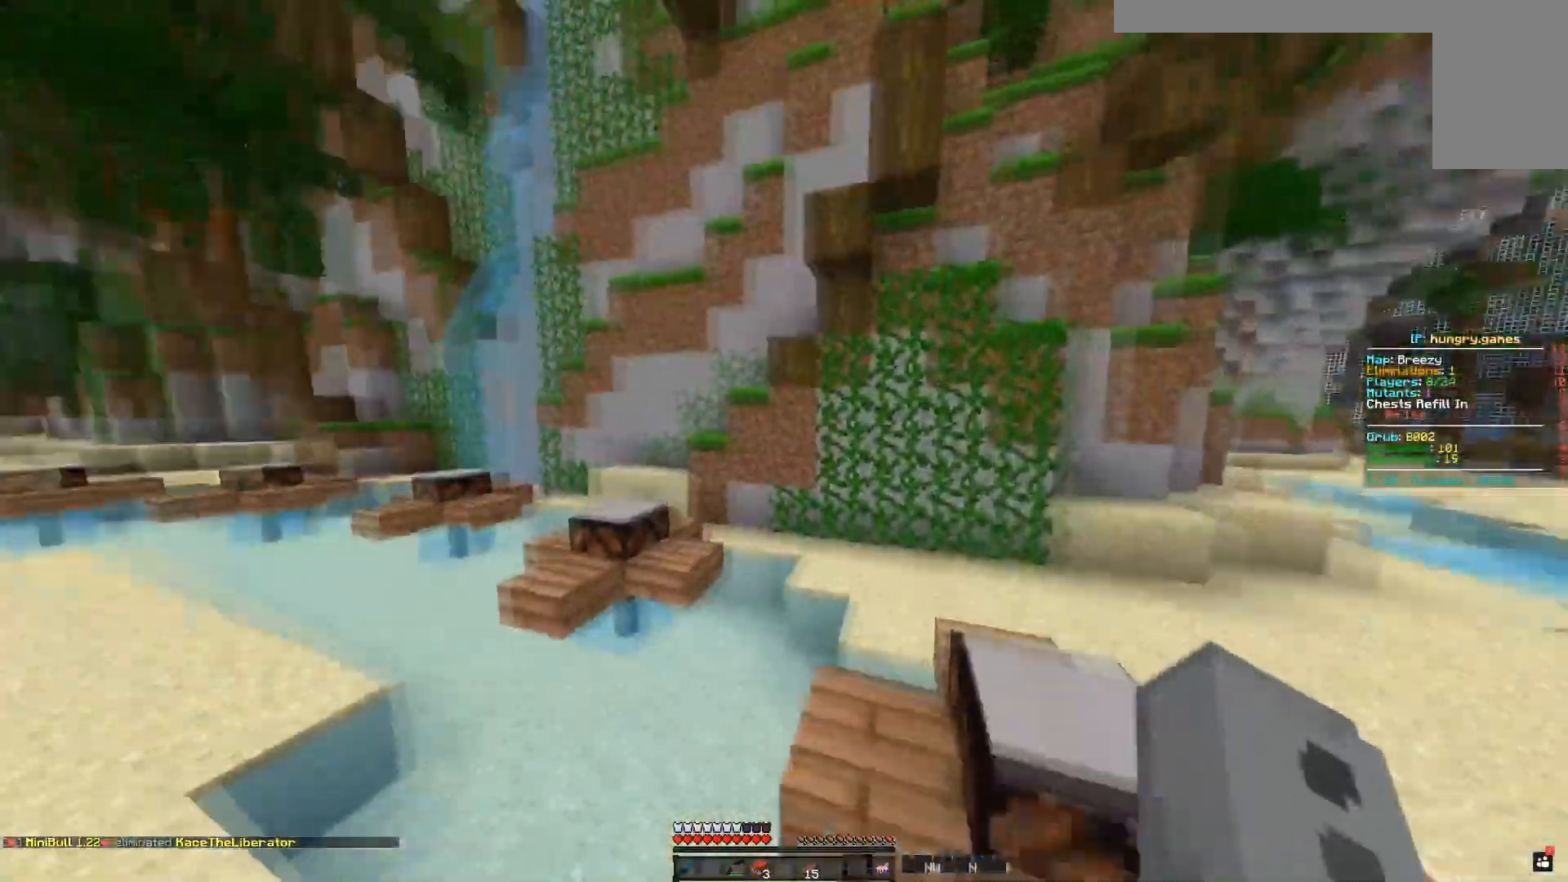
{"keys": ["d", "space", "w"], "mouse": [], "events": [[200, "space", "up"], [334, "space", "down"]]}
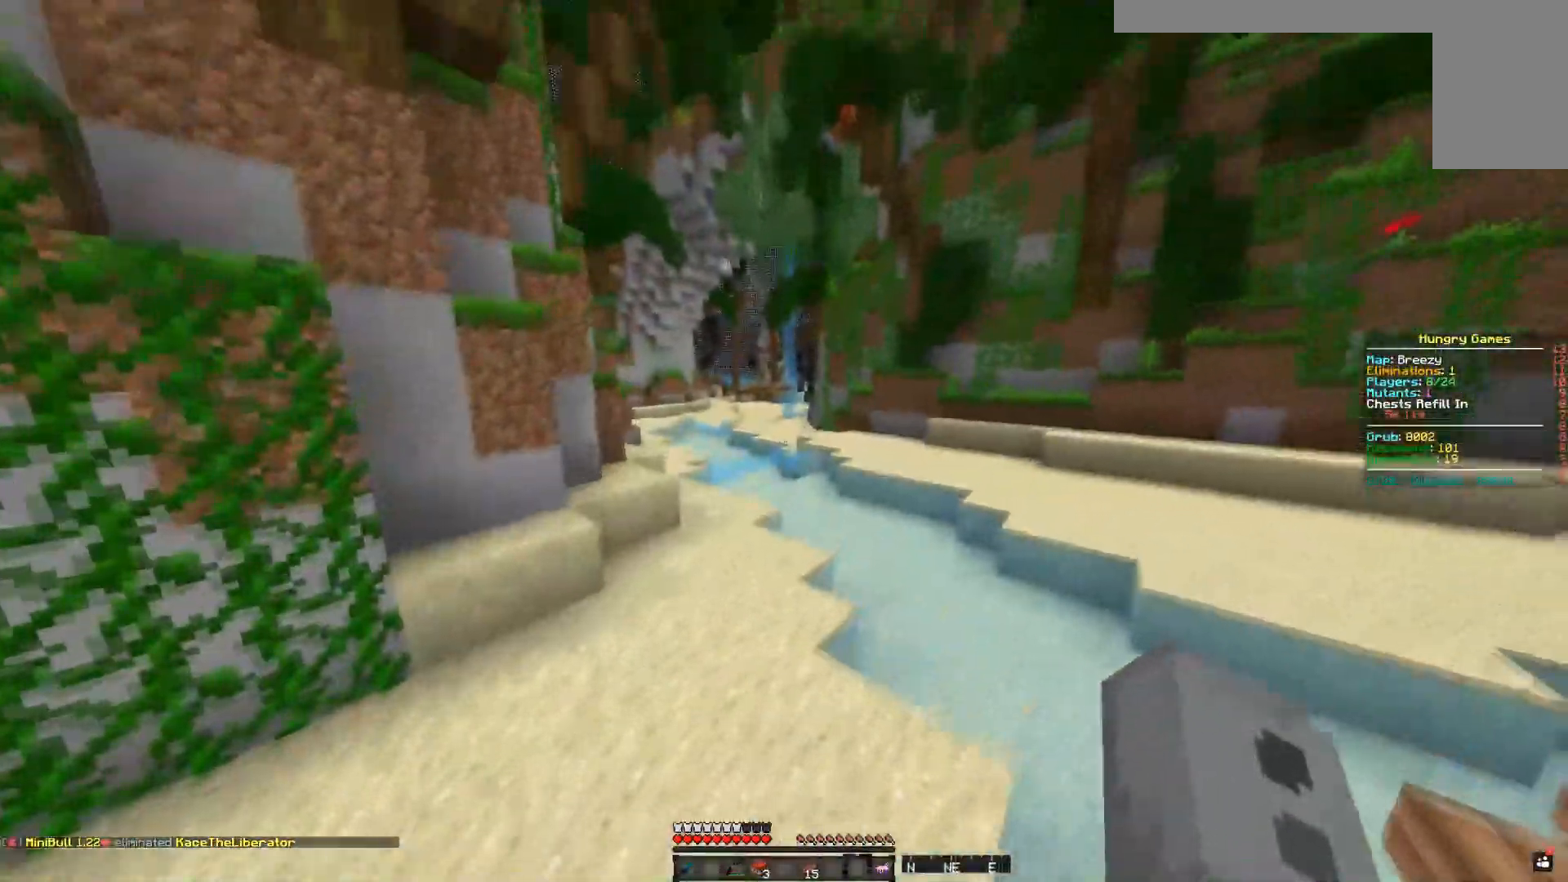
{"keys": ["space", "w"], "mouse": [], "events": [[50, "d", "up"]]}
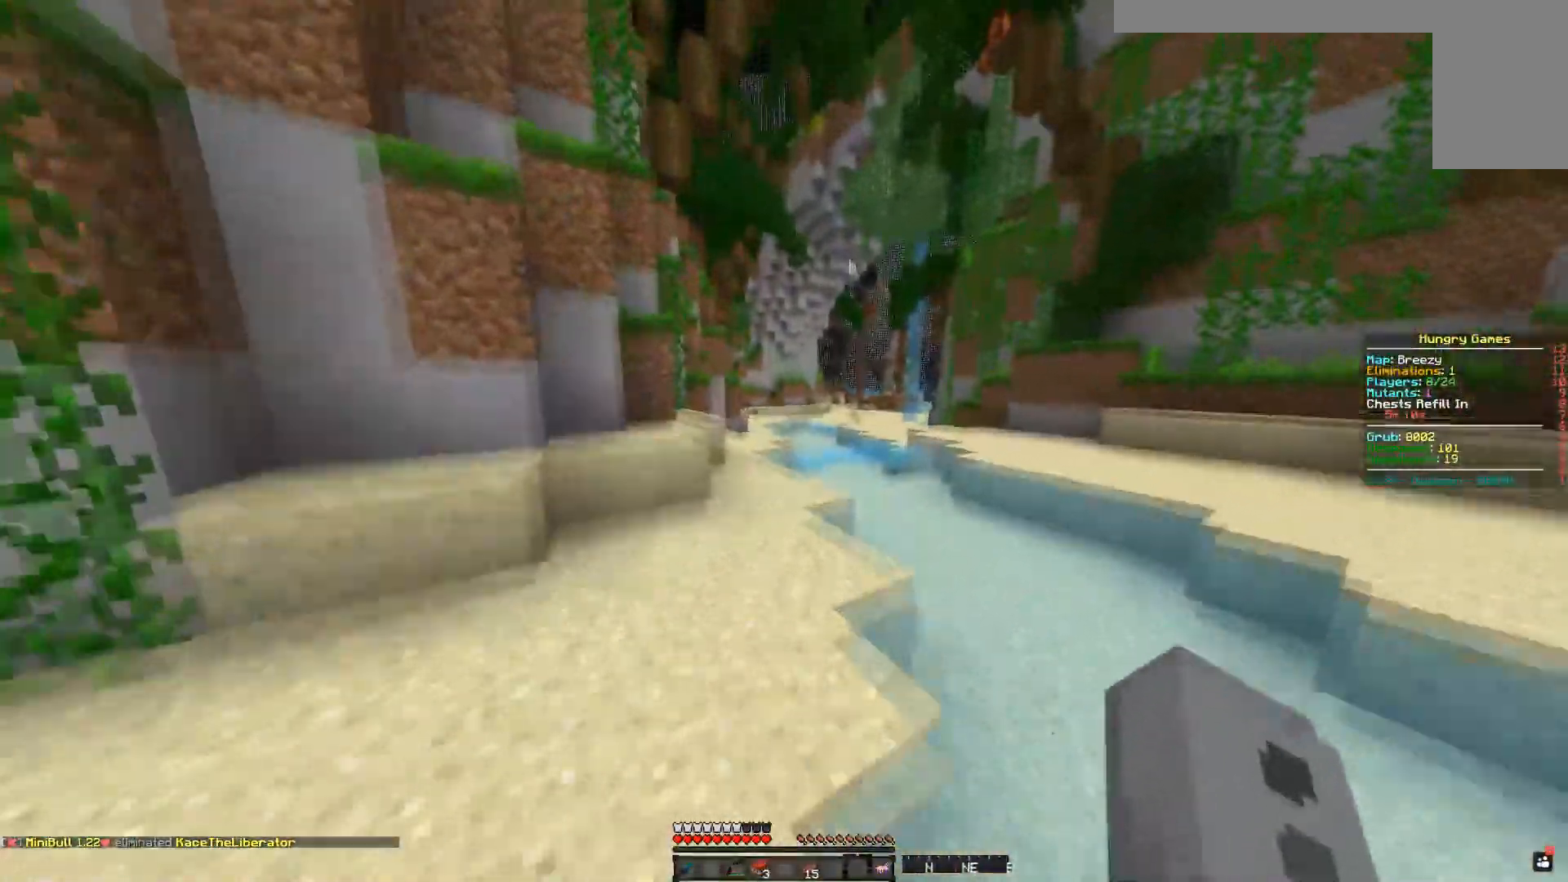
{"keys": ["space", "w"], "mouse": [], "events": [[34, "a", "down"], [301, "a", "up"]]}
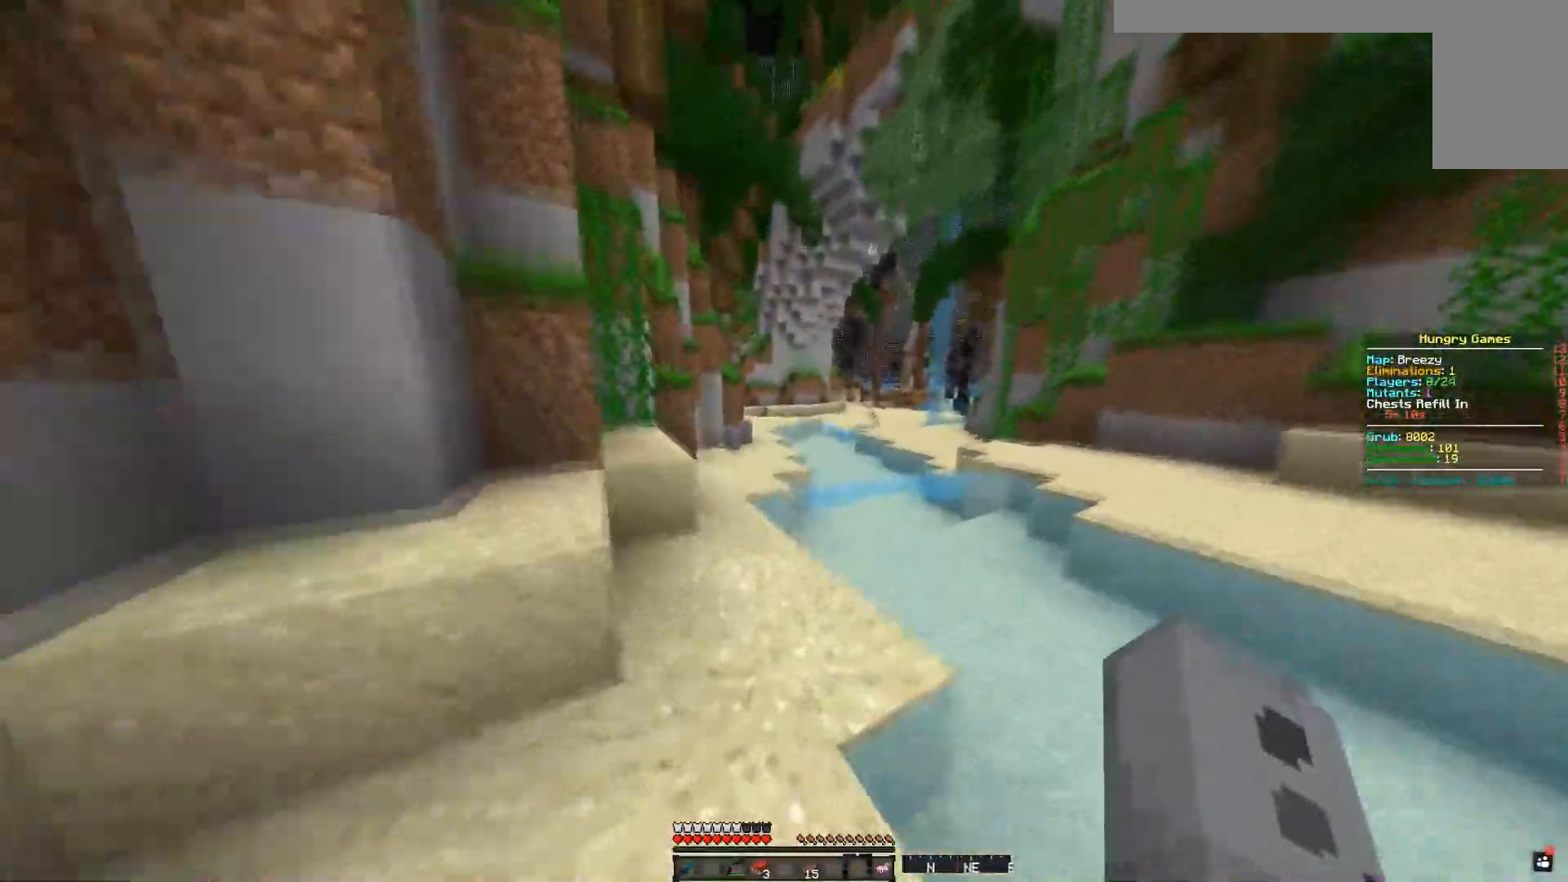
{"keys": ["a", "space", "w"], "mouse": [], "events": [[283, "a", "down"]]}
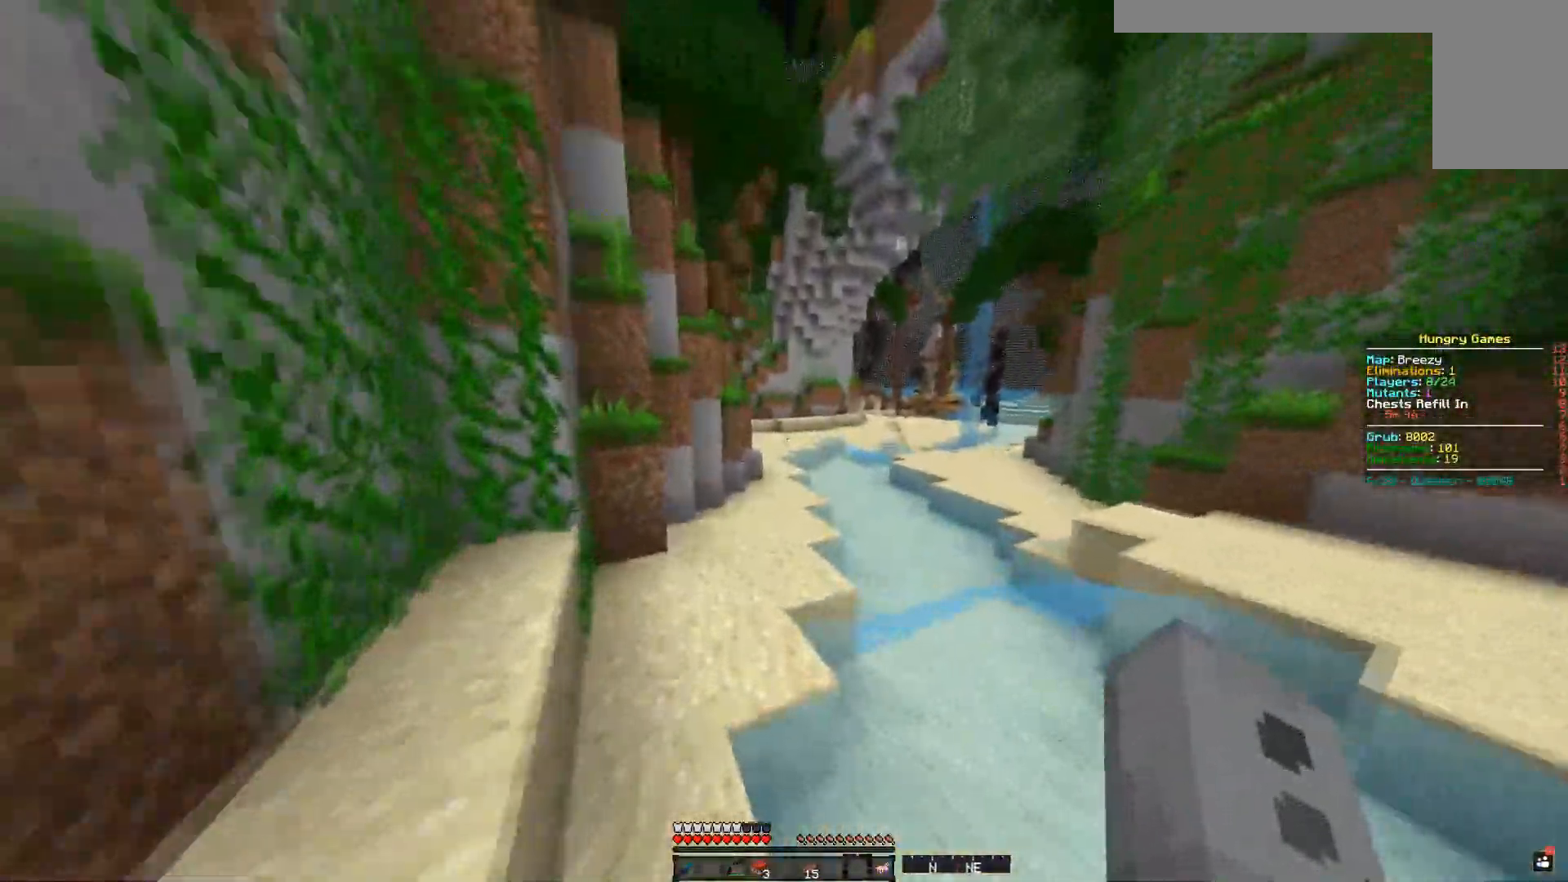
{"keys": ["d", "space", "w"], "mouse": [], "events": [[17, "a", "up"], [134, "d", "down"]]}
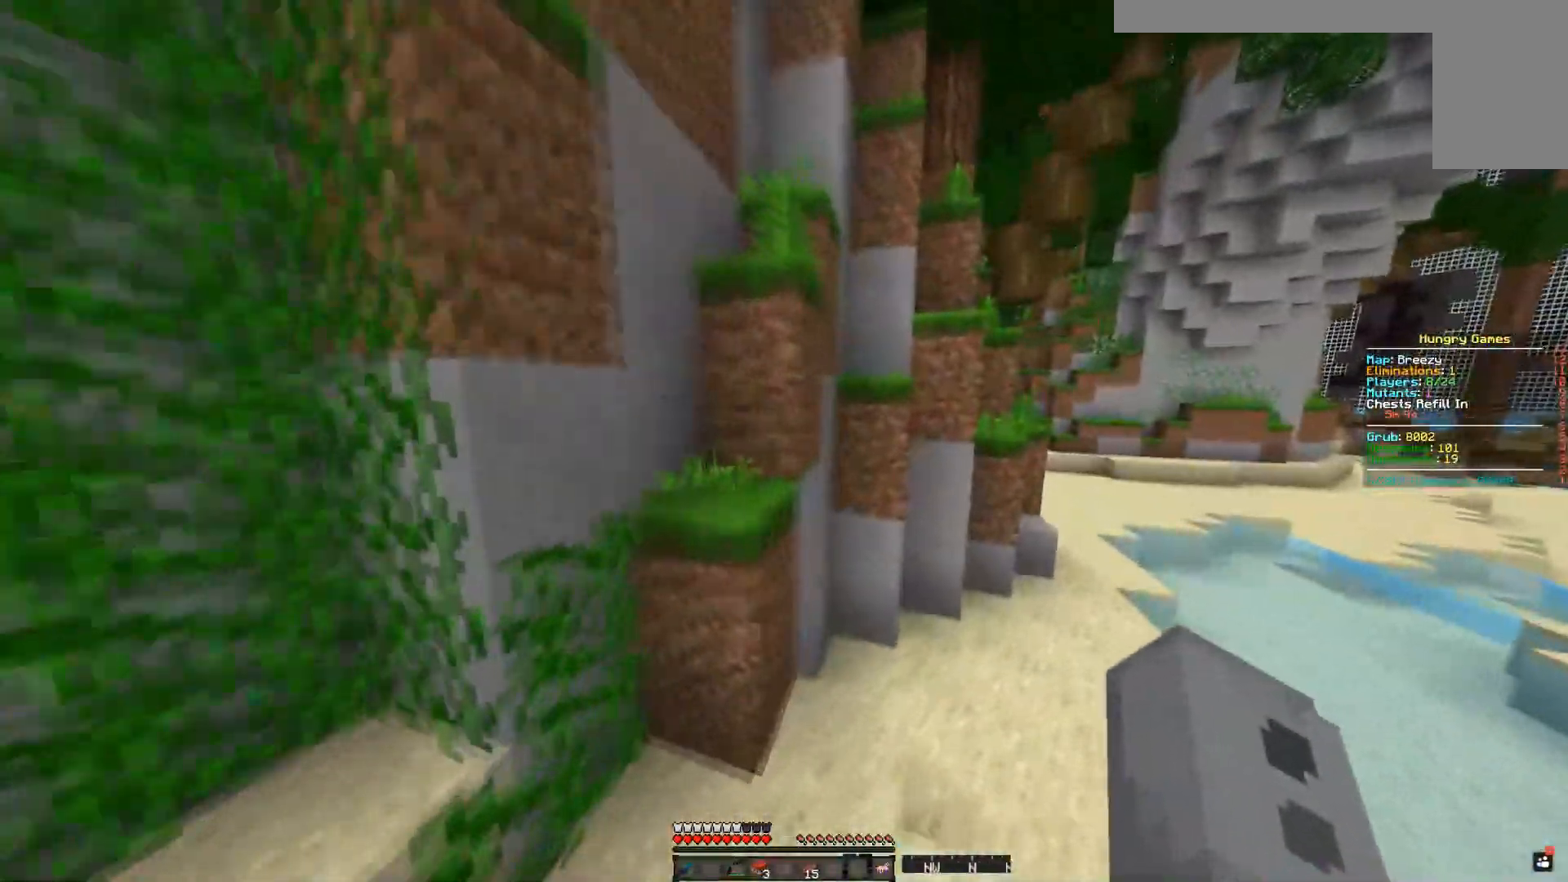
{"keys": ["d", "space", "w"], "mouse": [], "events": []}
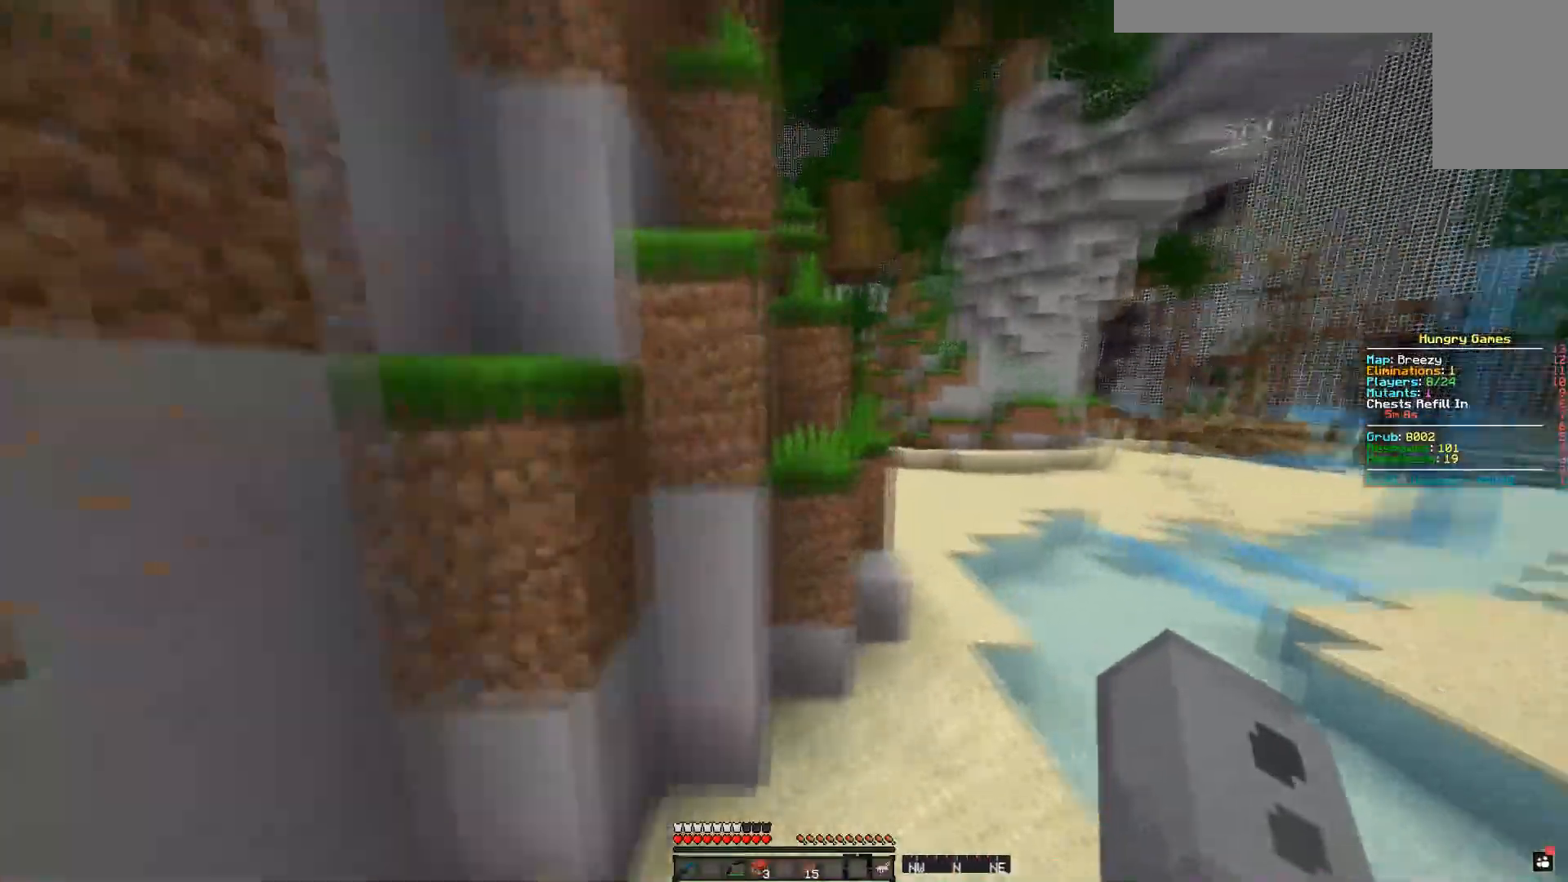
{"keys": ["d", "space", "w"], "mouse": [], "events": [[250, "space", "up"], [401, "space", "down"]]}
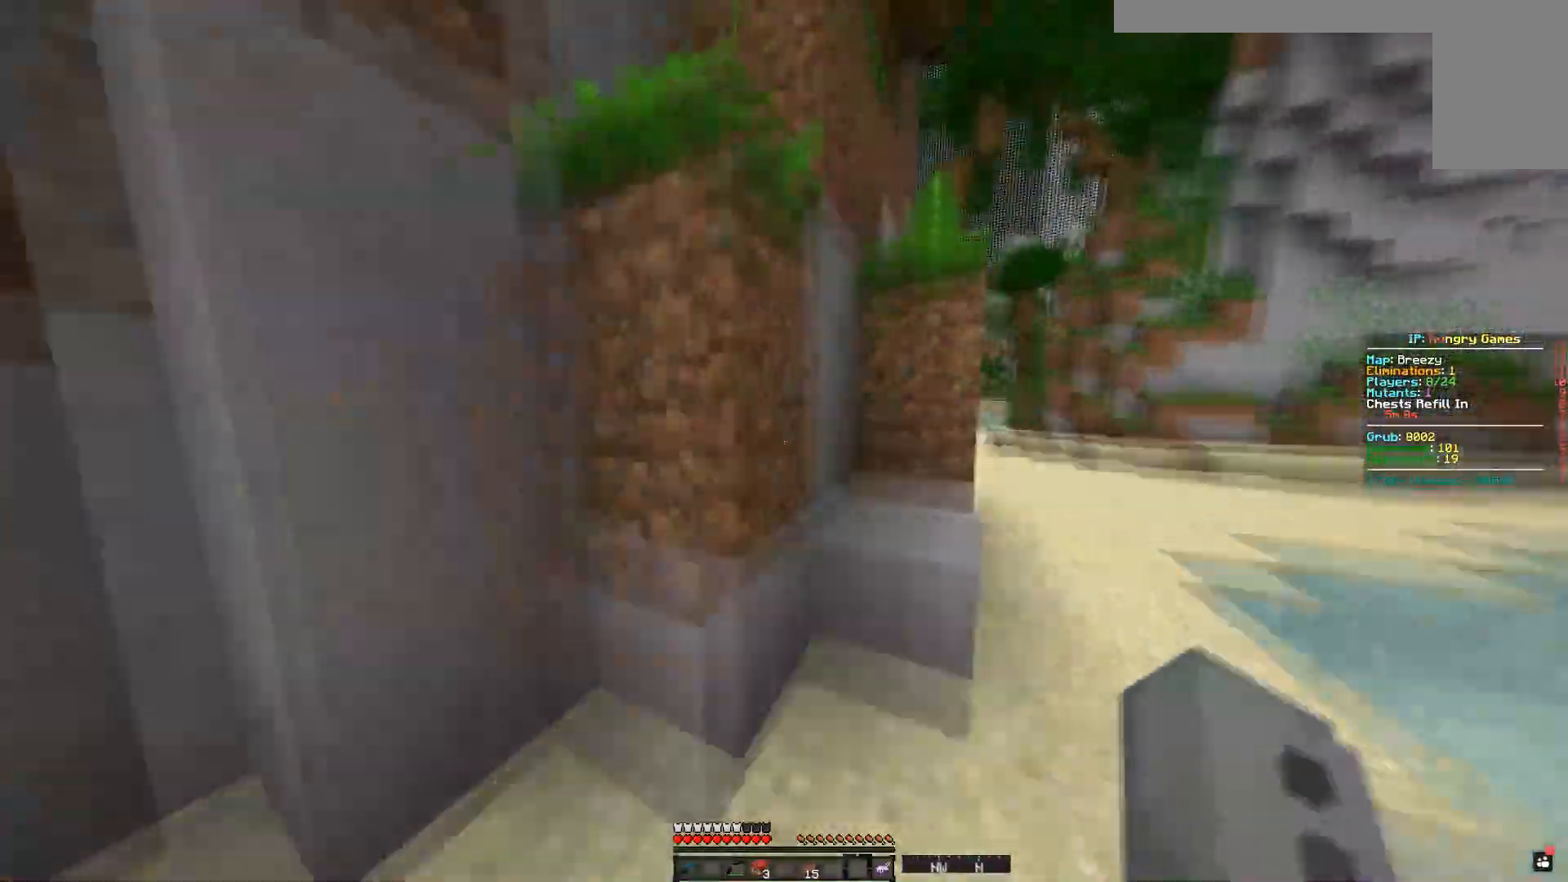
{"keys": ["d"], "mouse": [], "events": [[300, "w", "up"], [450, "space", "up"]]}
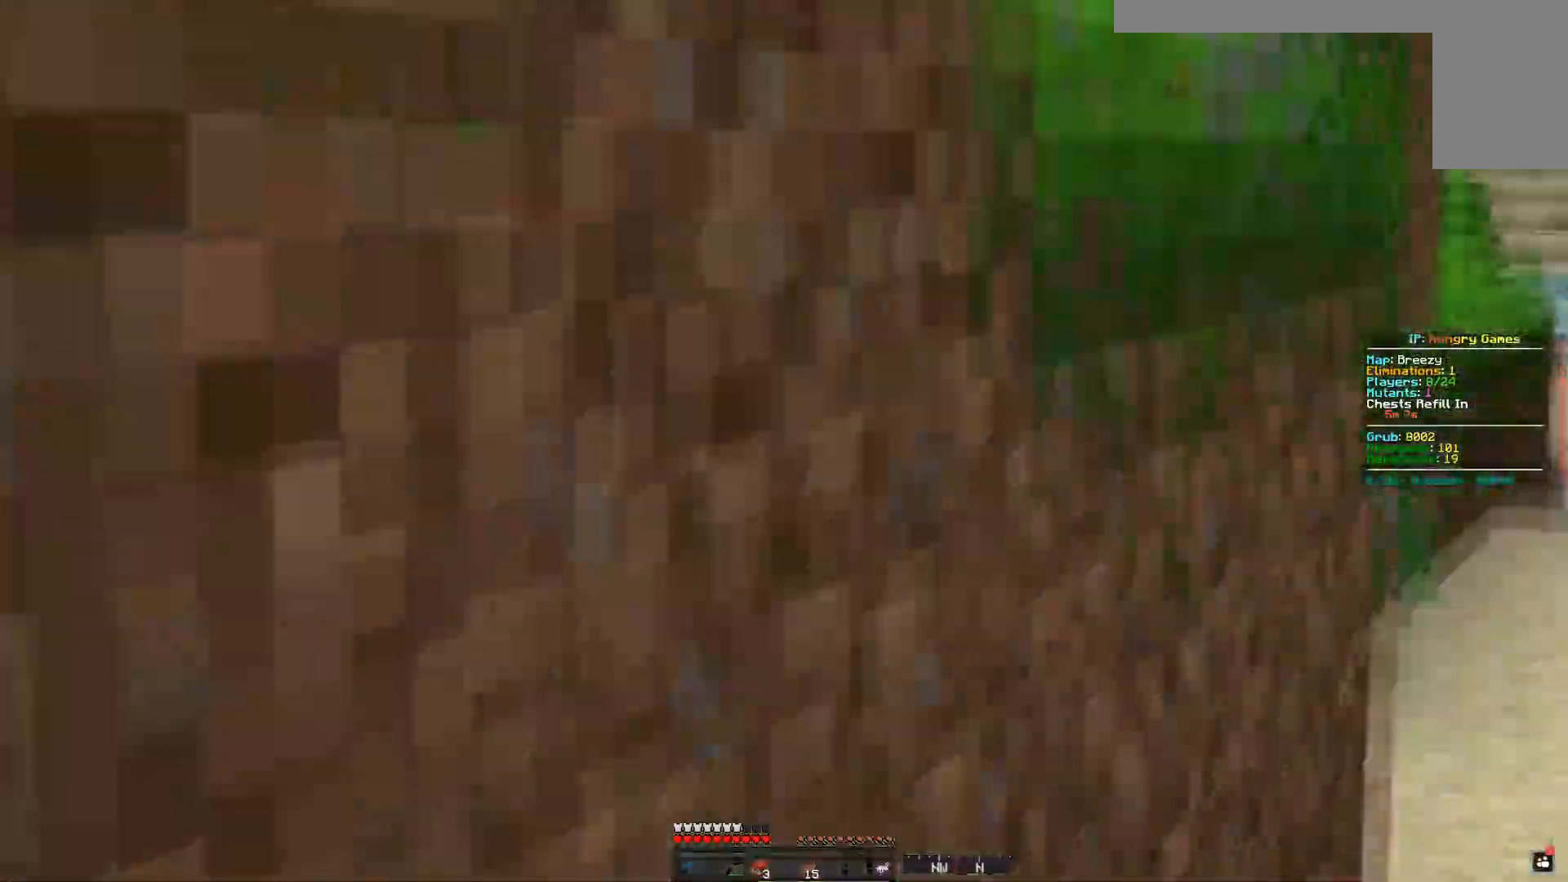
{"keys": ["d", "space", "w"], "mouse": [], "events": [[84, "w", "down"], [384, "space", "down"]]}
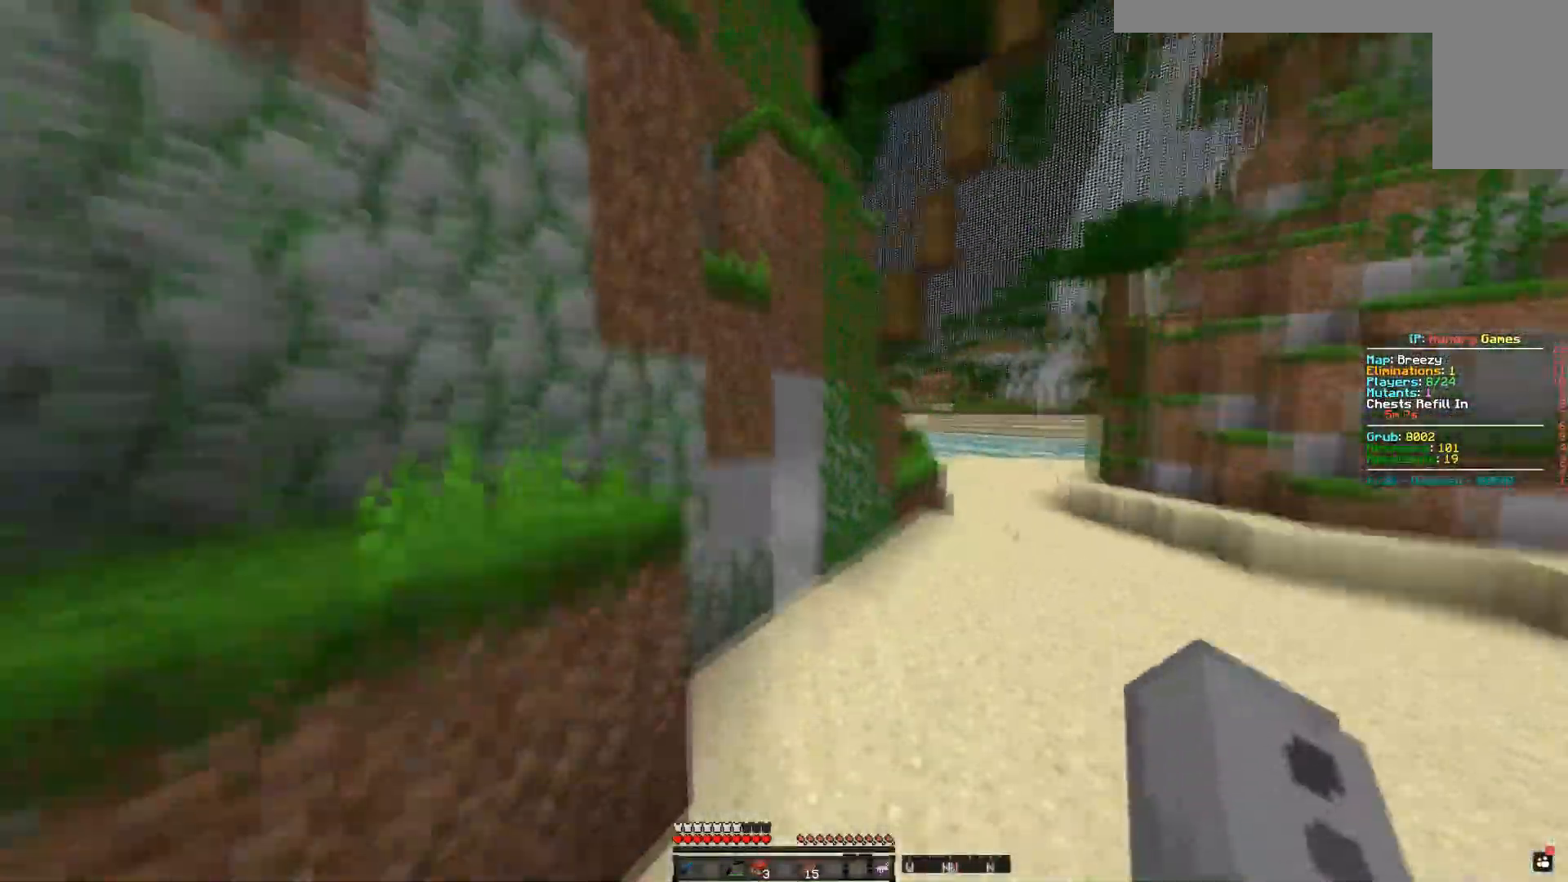
{"keys": ["d", "space", "w"], "mouse": [], "events": []}
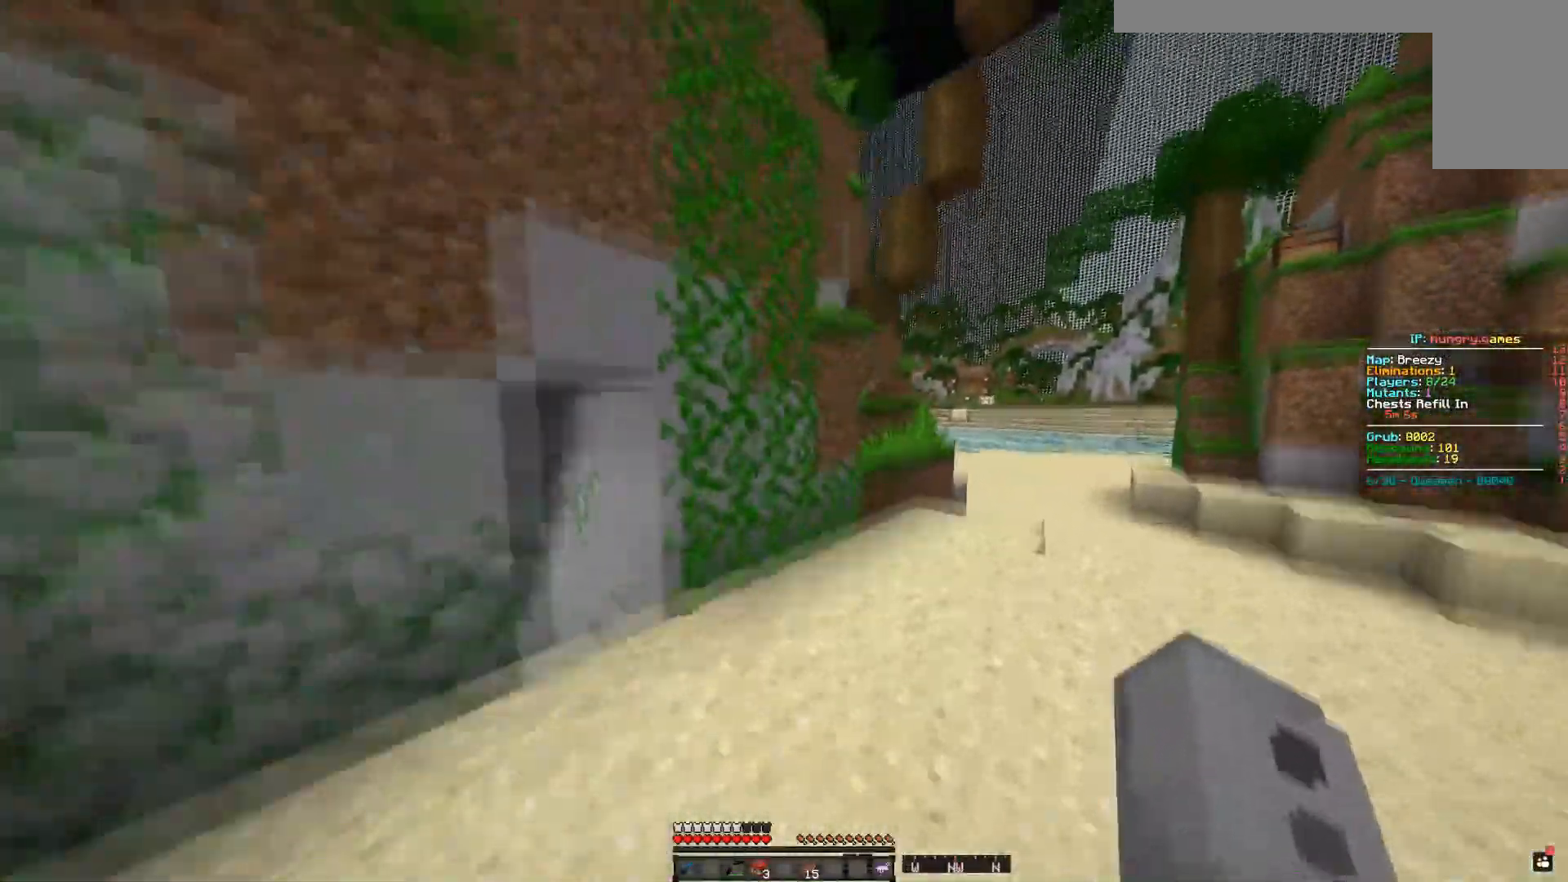
{"keys": ["d", "w"], "mouse": [], "events": [[384, "space", "up"]]}
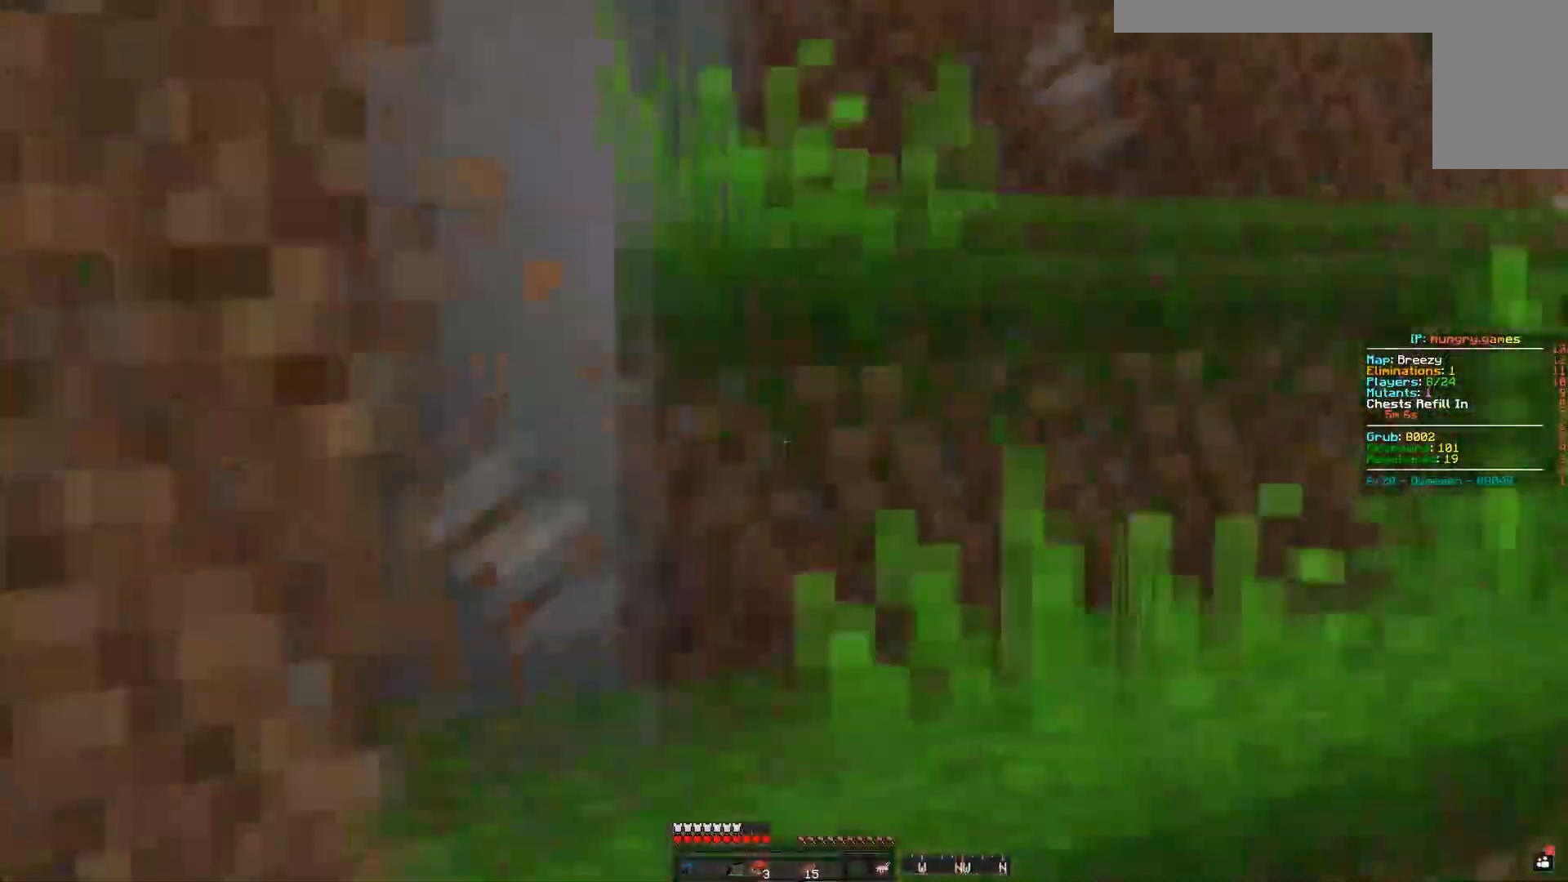
{"keys": [], "mouse": [], "events": [[200, "d", "up"], [200, "w", "up"], [333, "a", "down"], [450, "a", "up"]]}
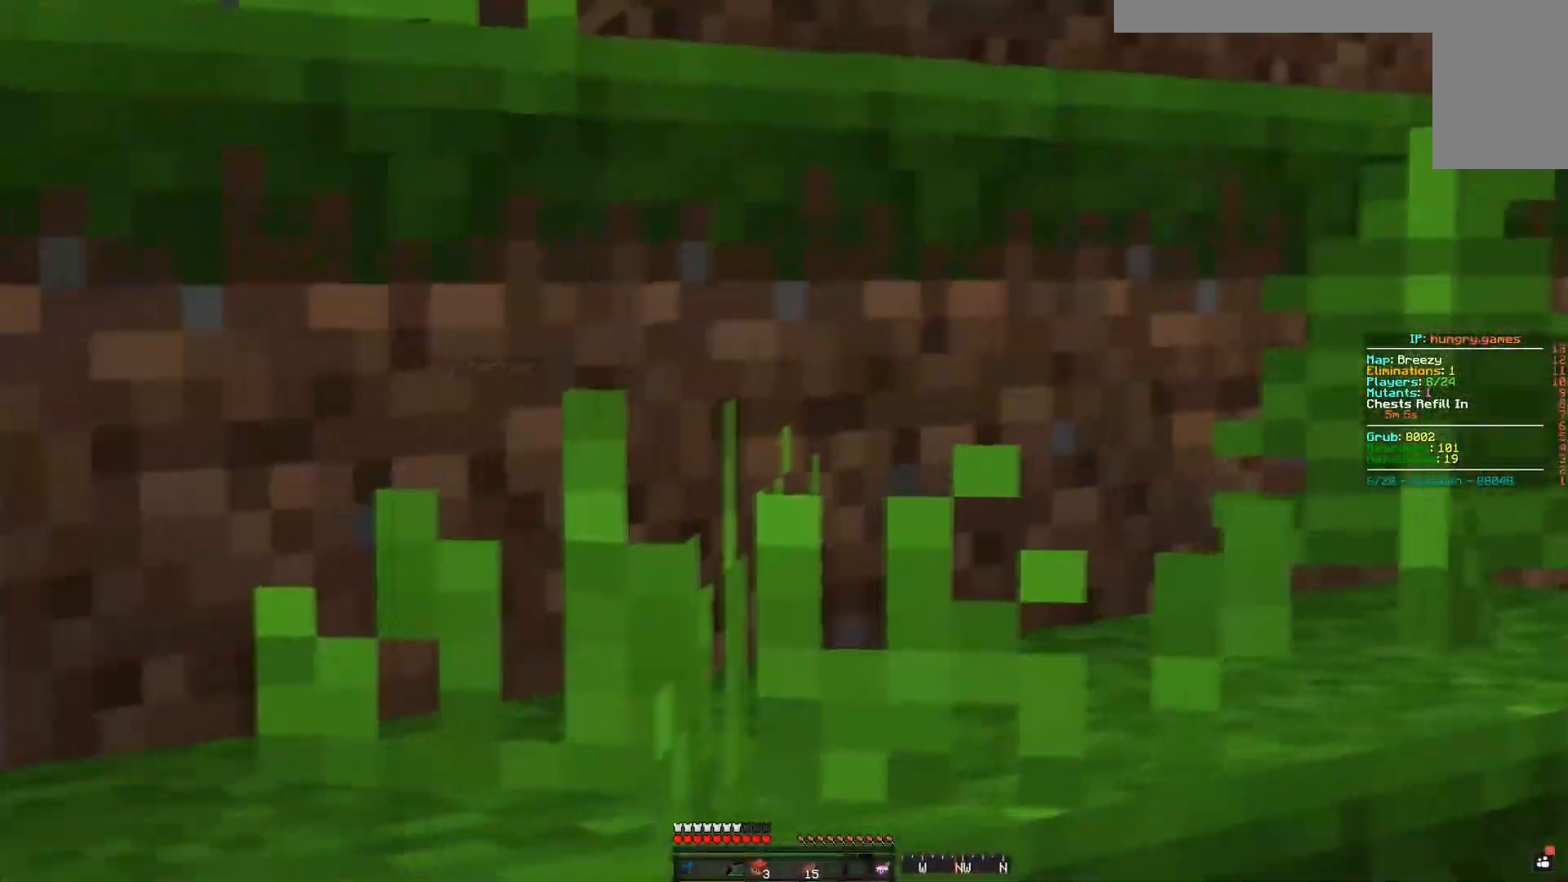
{"keys": ["a", "space", "w"], "mouse": [], "events": [[134, "w", "down"], [234, "space", "down"], [434, "a", "down"]]}
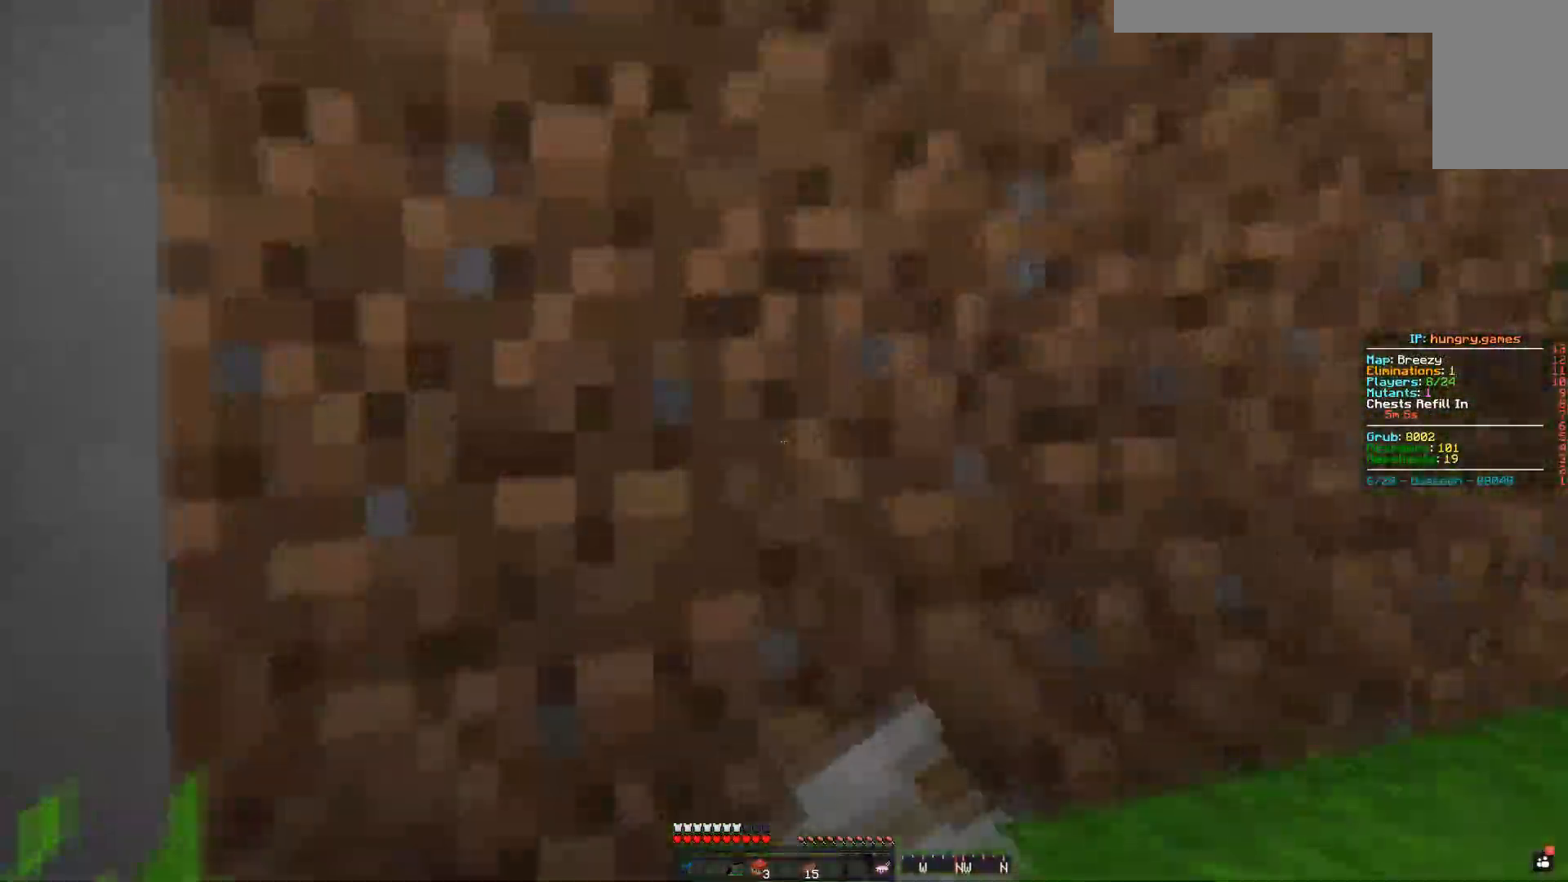
{"keys": ["d", "w"], "mouse": [], "events": [[83, "space", "up"], [133, "d", "down"], [200, "a", "up"]]}
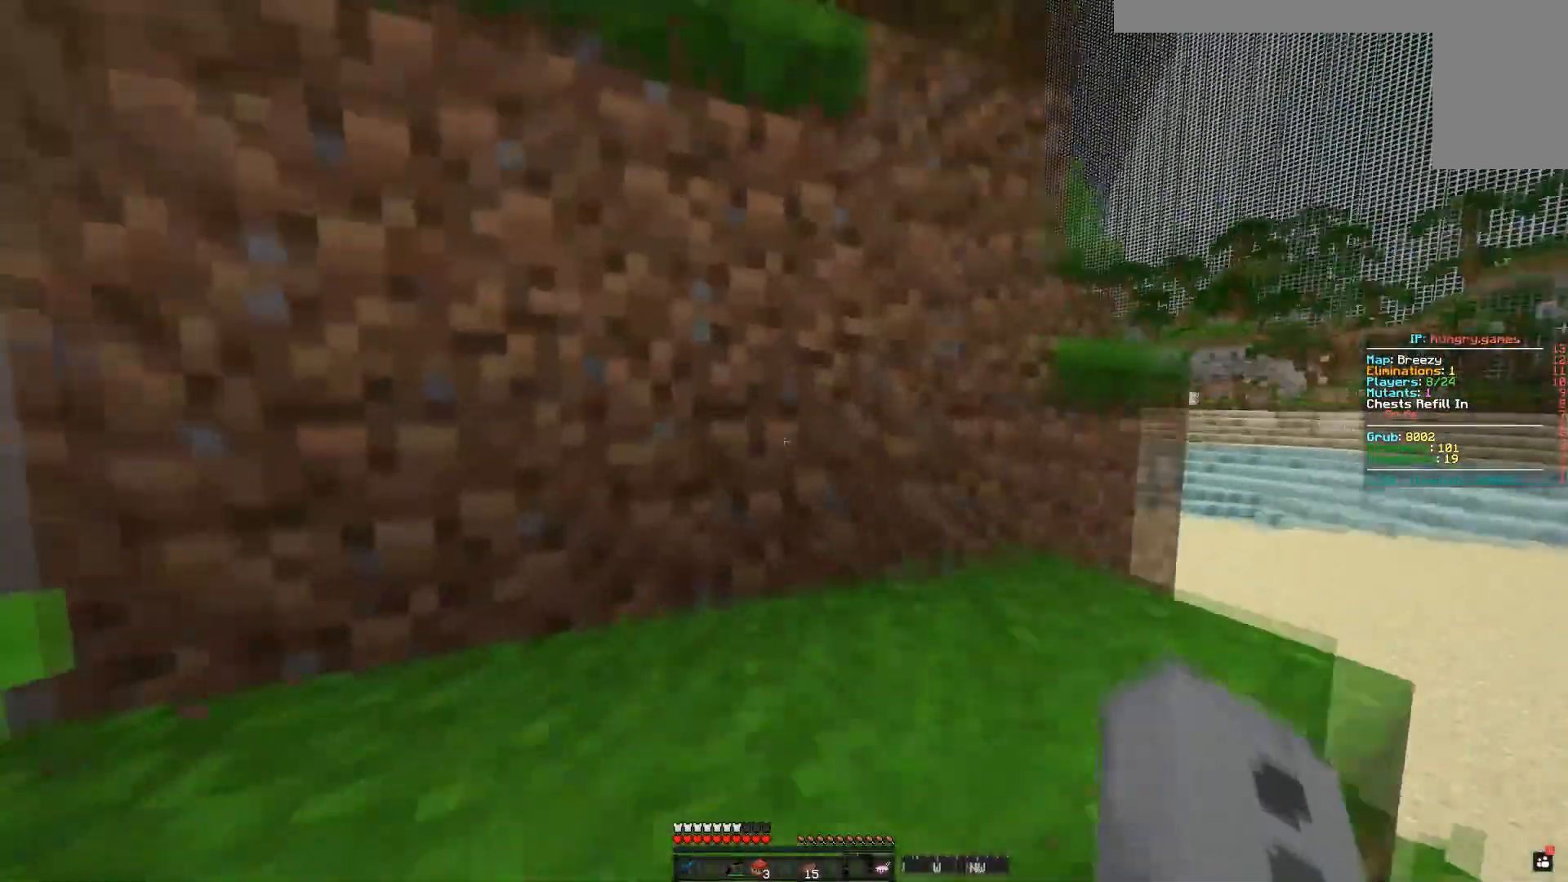
{"keys": ["d"], "mouse": [], "events": [[150, "w", "up"]]}
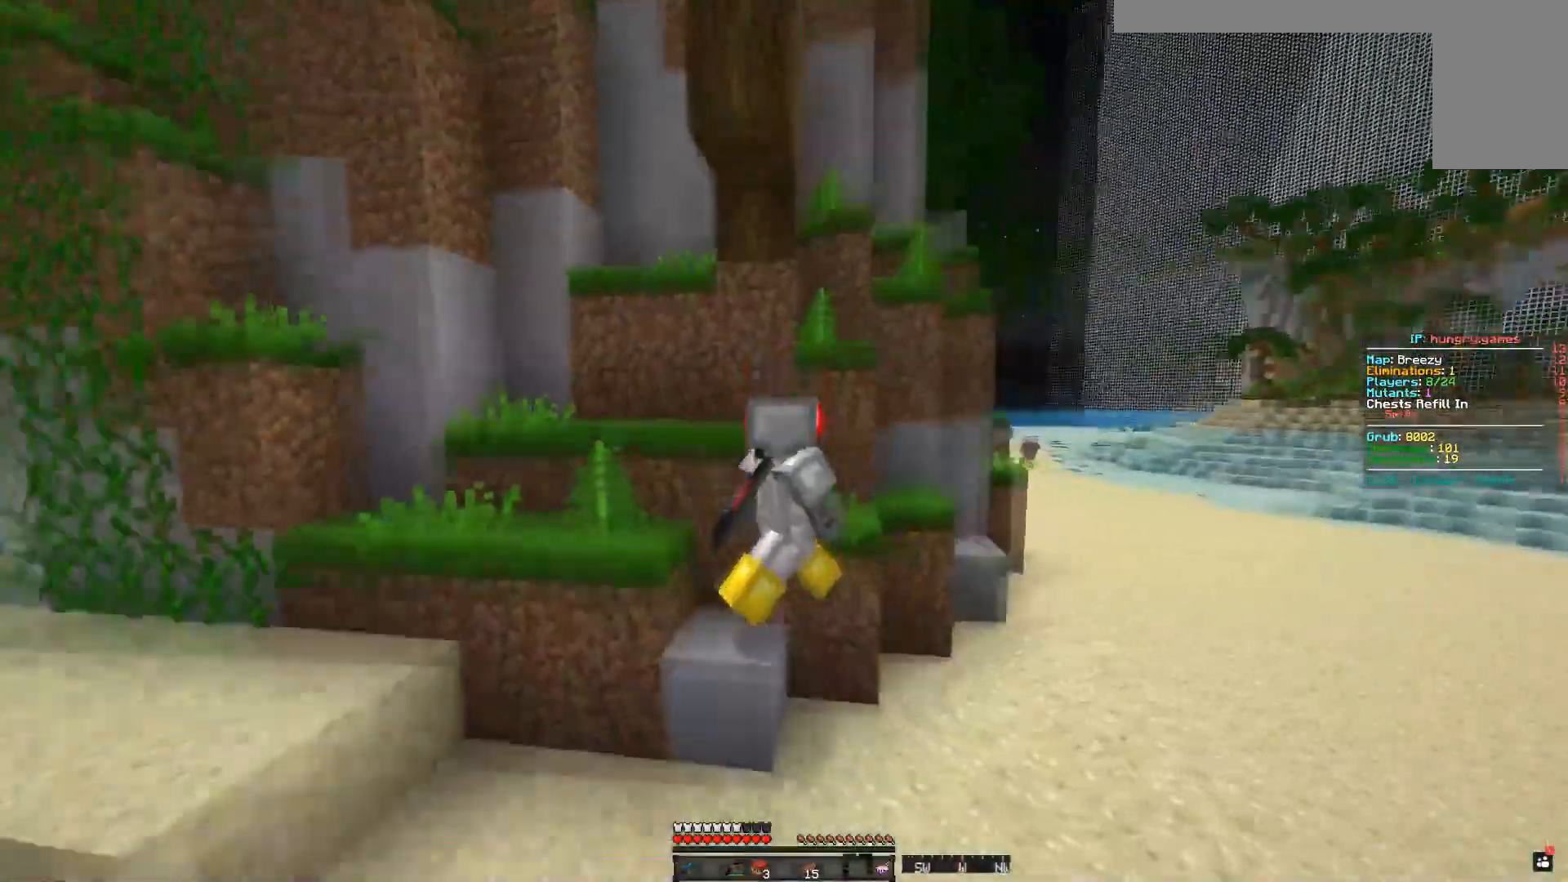
{"keys": ["d"], "mouse": [], "events": []}